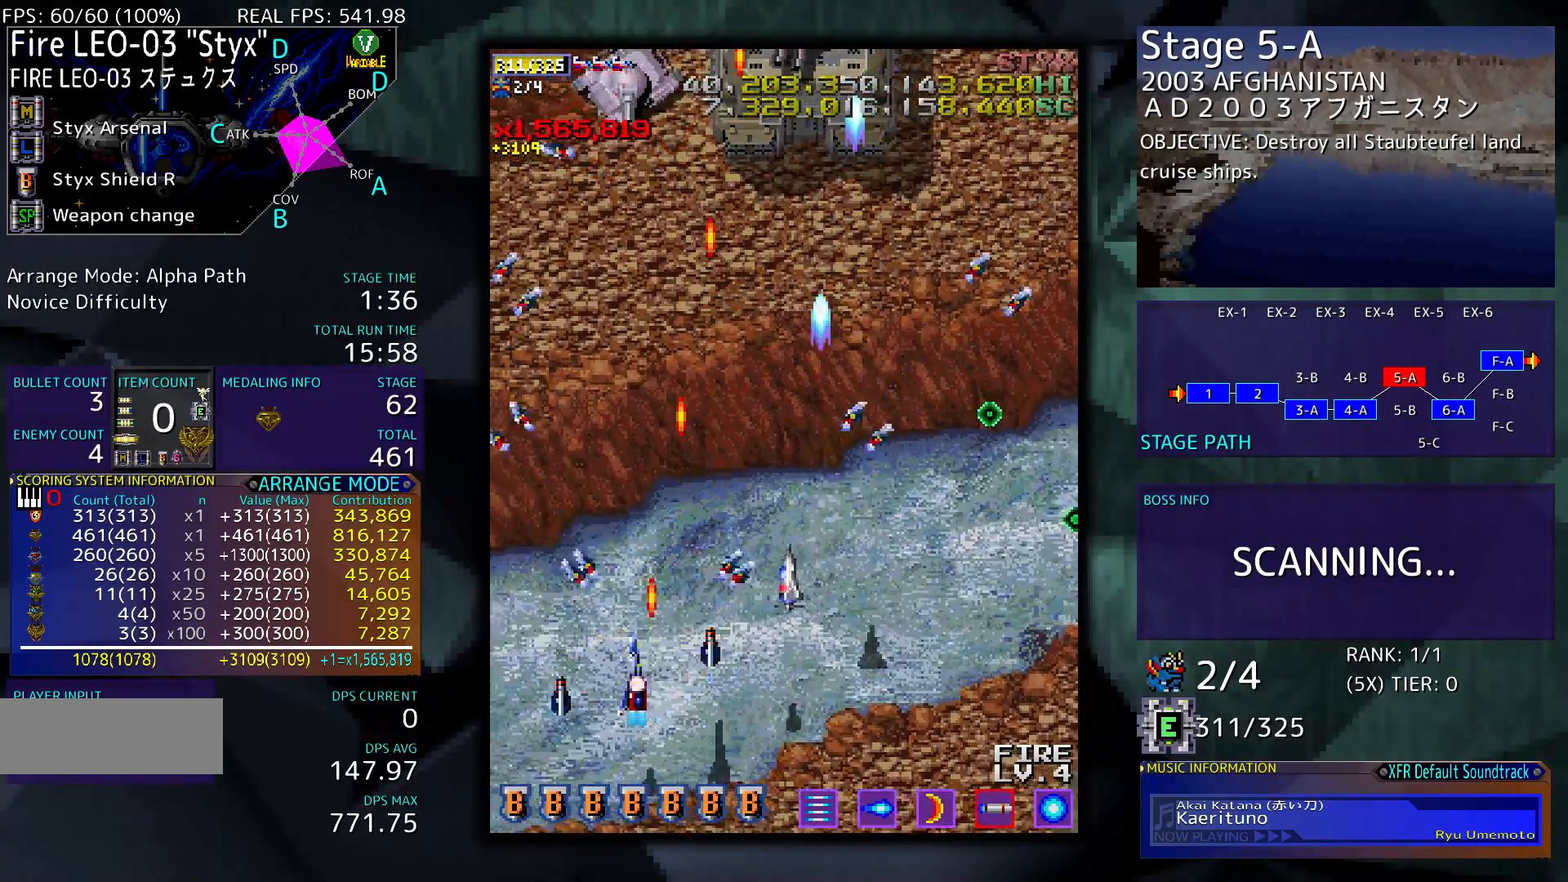
Gameplay with a controller; each line is a JSON object with the inputs held at the frame after it. "events" lists button and stick changes between this image and that frame as [ms after this image, input, new state], when the widget could be followed in between. Not read: L3 R3 other_buttons.
{"buttons": ["DPAD_RIGHT"], "events": [[200, "DPAD_LEFT", "up"], [300, "DPAD_RIGHT", "down"]]}
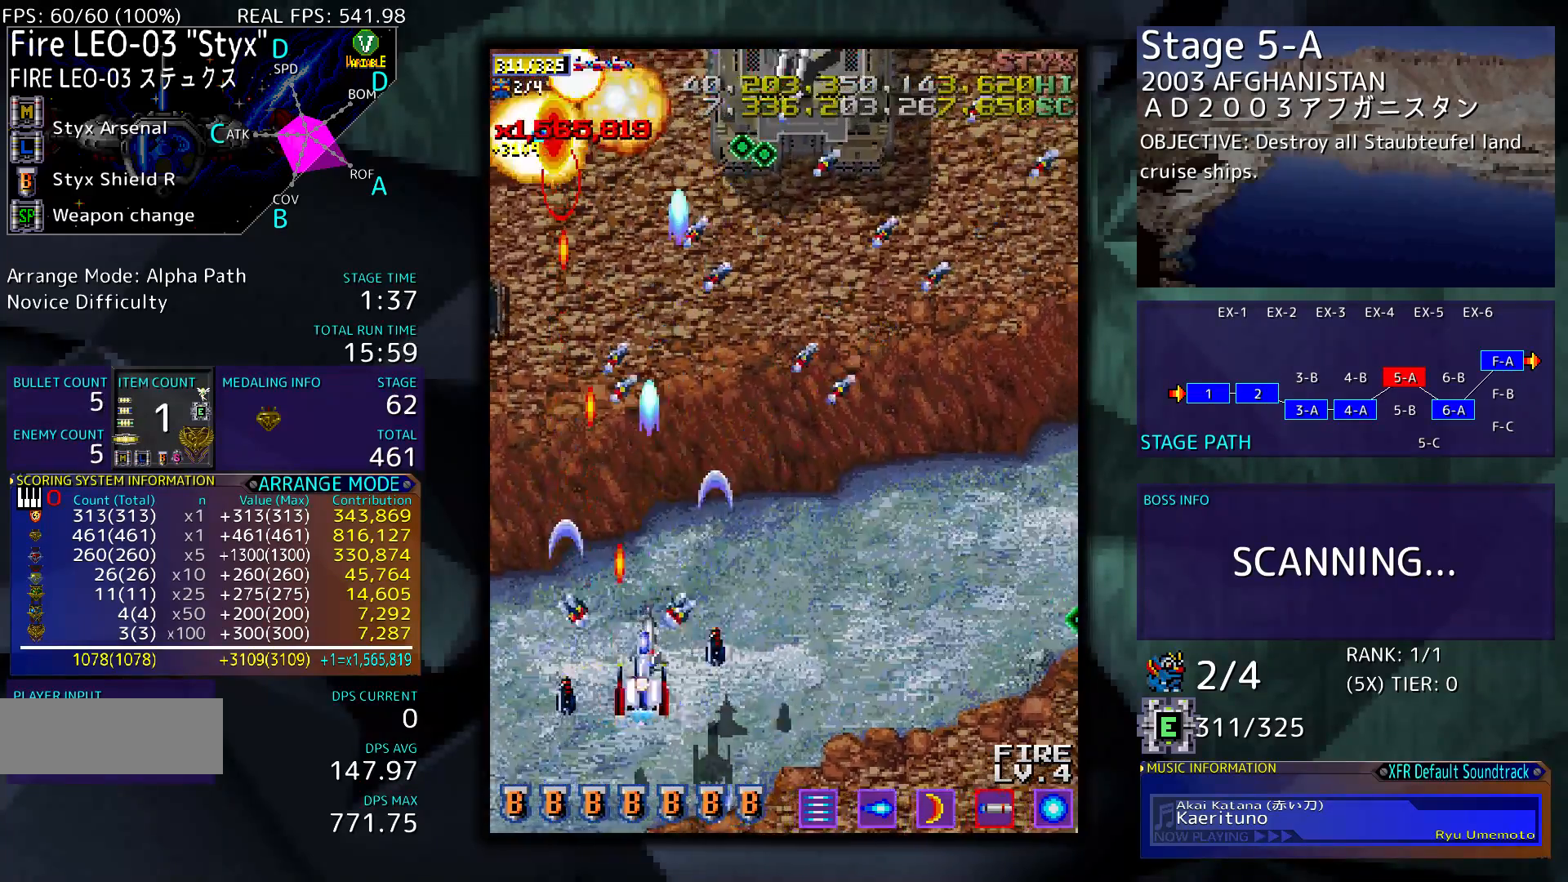
{"buttons": ["DPAD_RIGHT"], "events": [[200, "DPAD_RIGHT", "up"], [367, "DPAD_RIGHT", "down"]]}
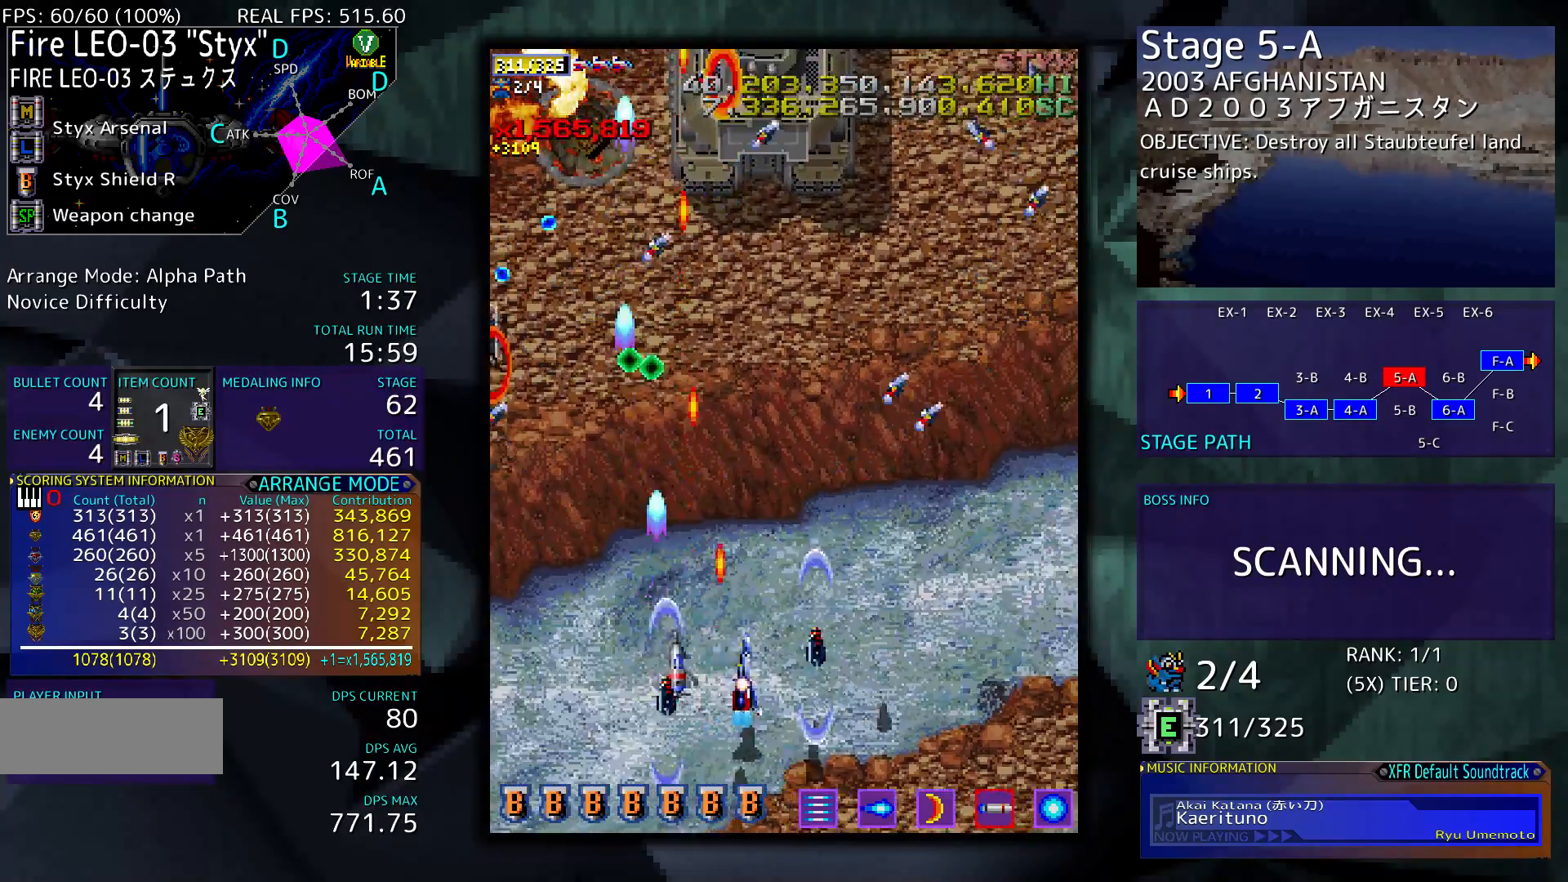
{"buttons": [], "events": [[67, "DPAD_RIGHT", "up"]]}
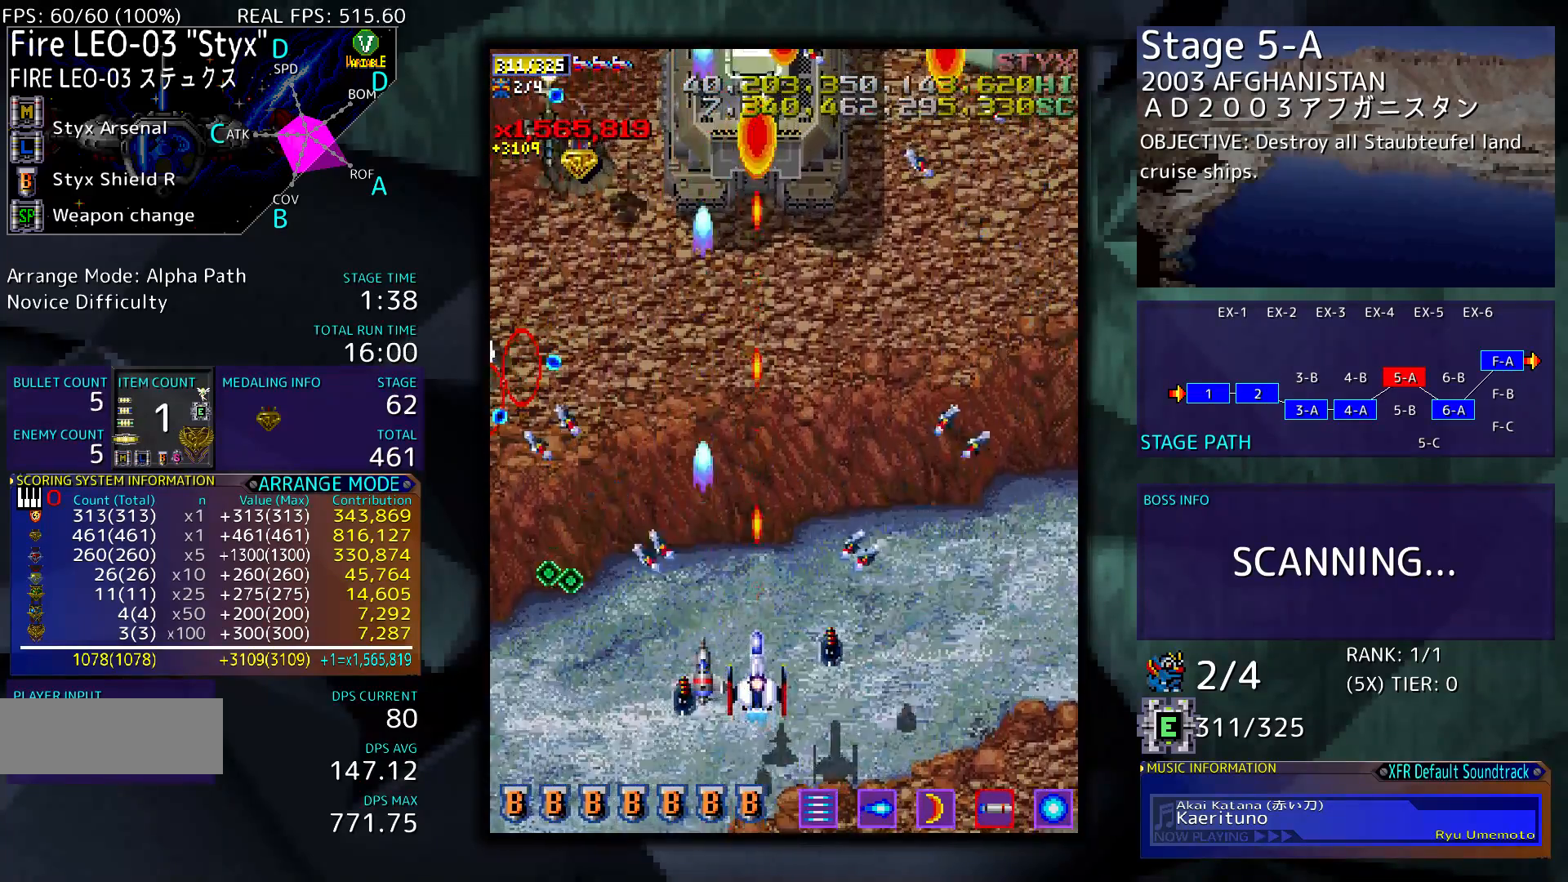
{"buttons": [], "events": []}
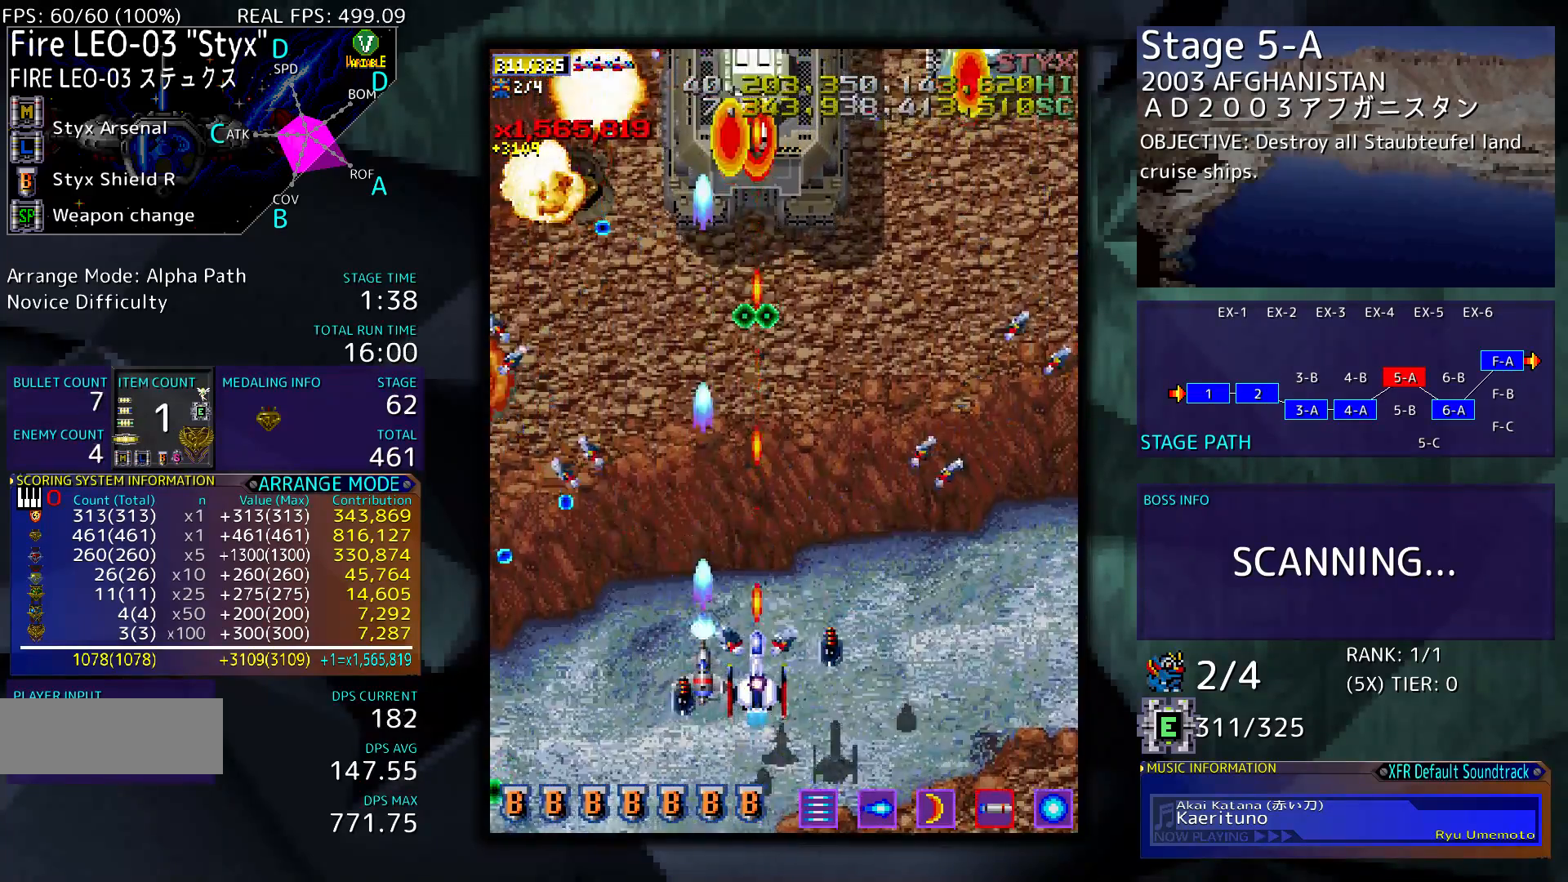
{"buttons": ["DPAD_RIGHT"], "events": [[333, "DPAD_RIGHT", "down"]]}
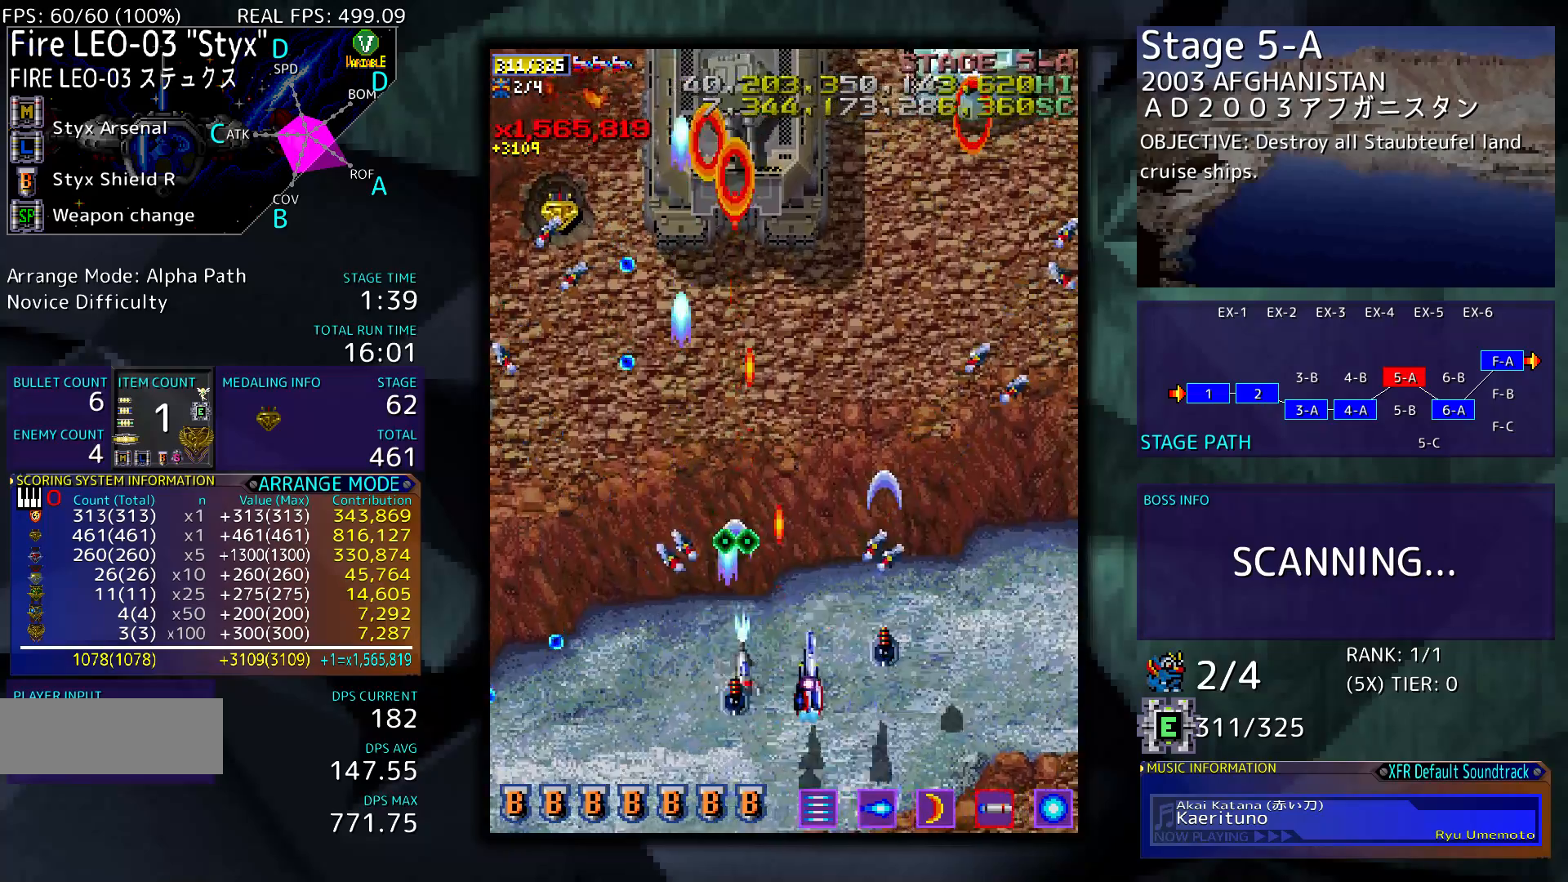
{"buttons": ["DPAD_UP"], "events": [[267, "DPAD_UP", "down"], [433, "DPAD_RIGHT", "up"]]}
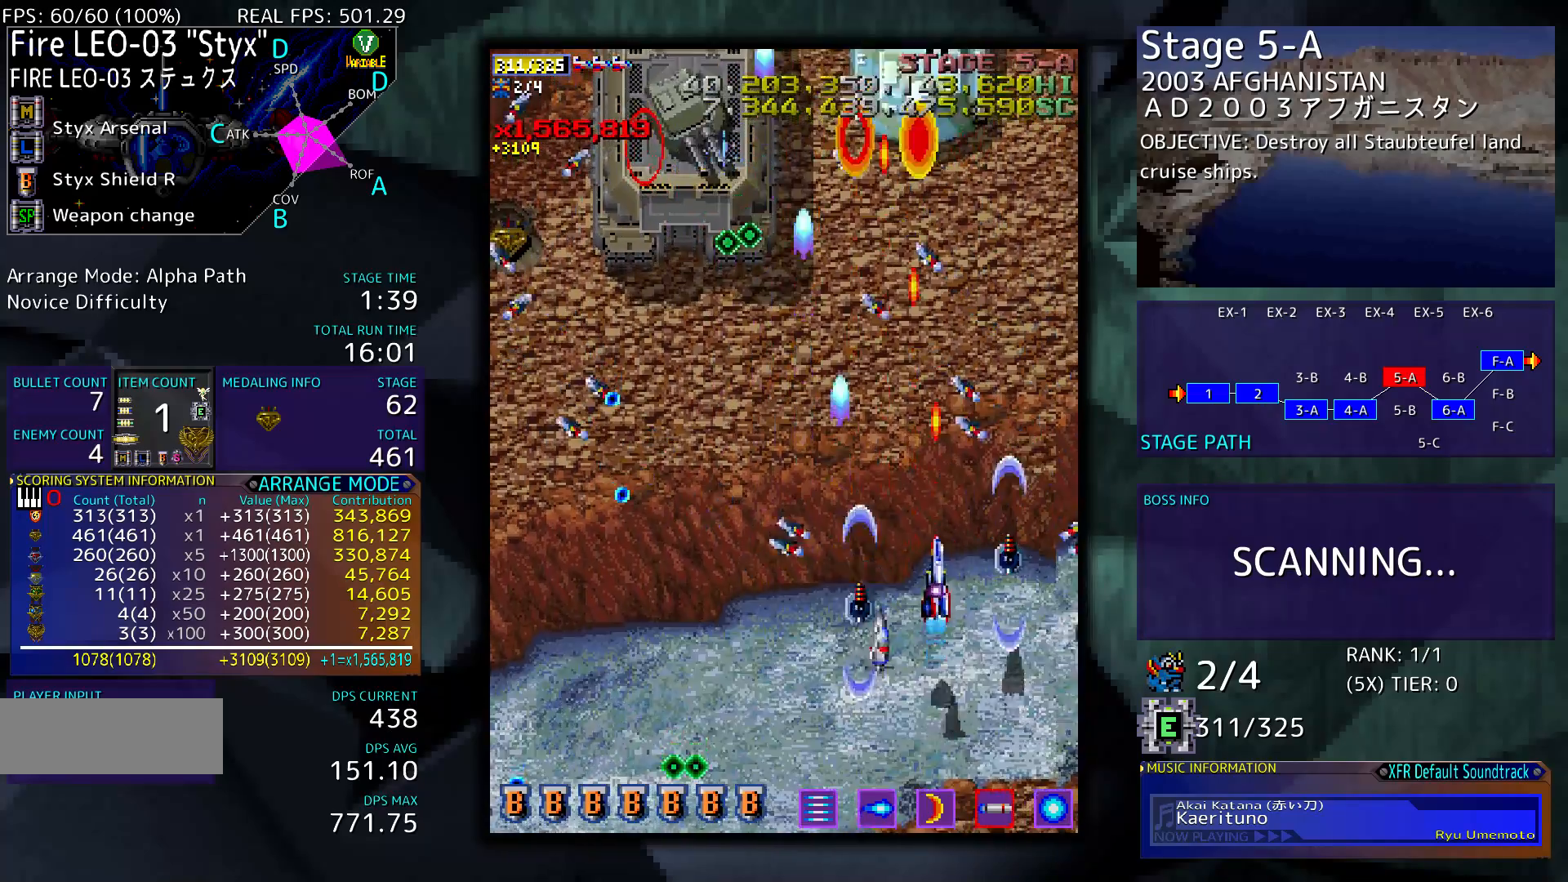
{"buttons": ["DPAD_UP", "DPAD_RIGHT"], "events": [[333, "DPAD_UP", "up"], [400, "DPAD_RIGHT", "down"], [400, "DPAD_UP", "down"]]}
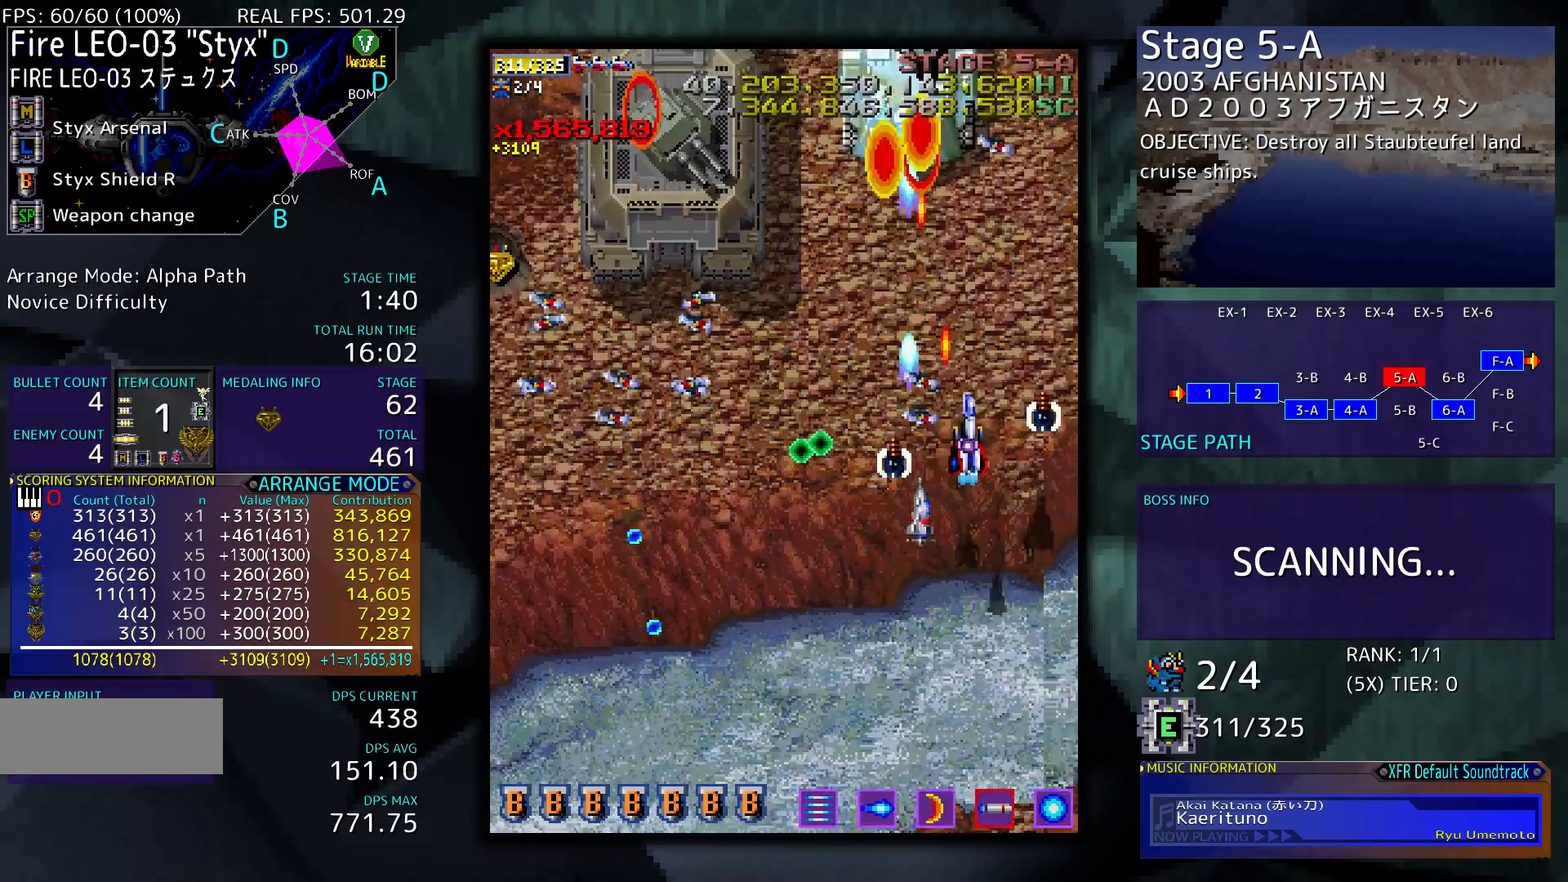
{"buttons": [], "events": [[67, "DPAD_RIGHT", "up"], [100, "DPAD_UP", "up"], [200, "DPAD_LEFT", "down"], [367, "DPAD_LEFT", "up"]]}
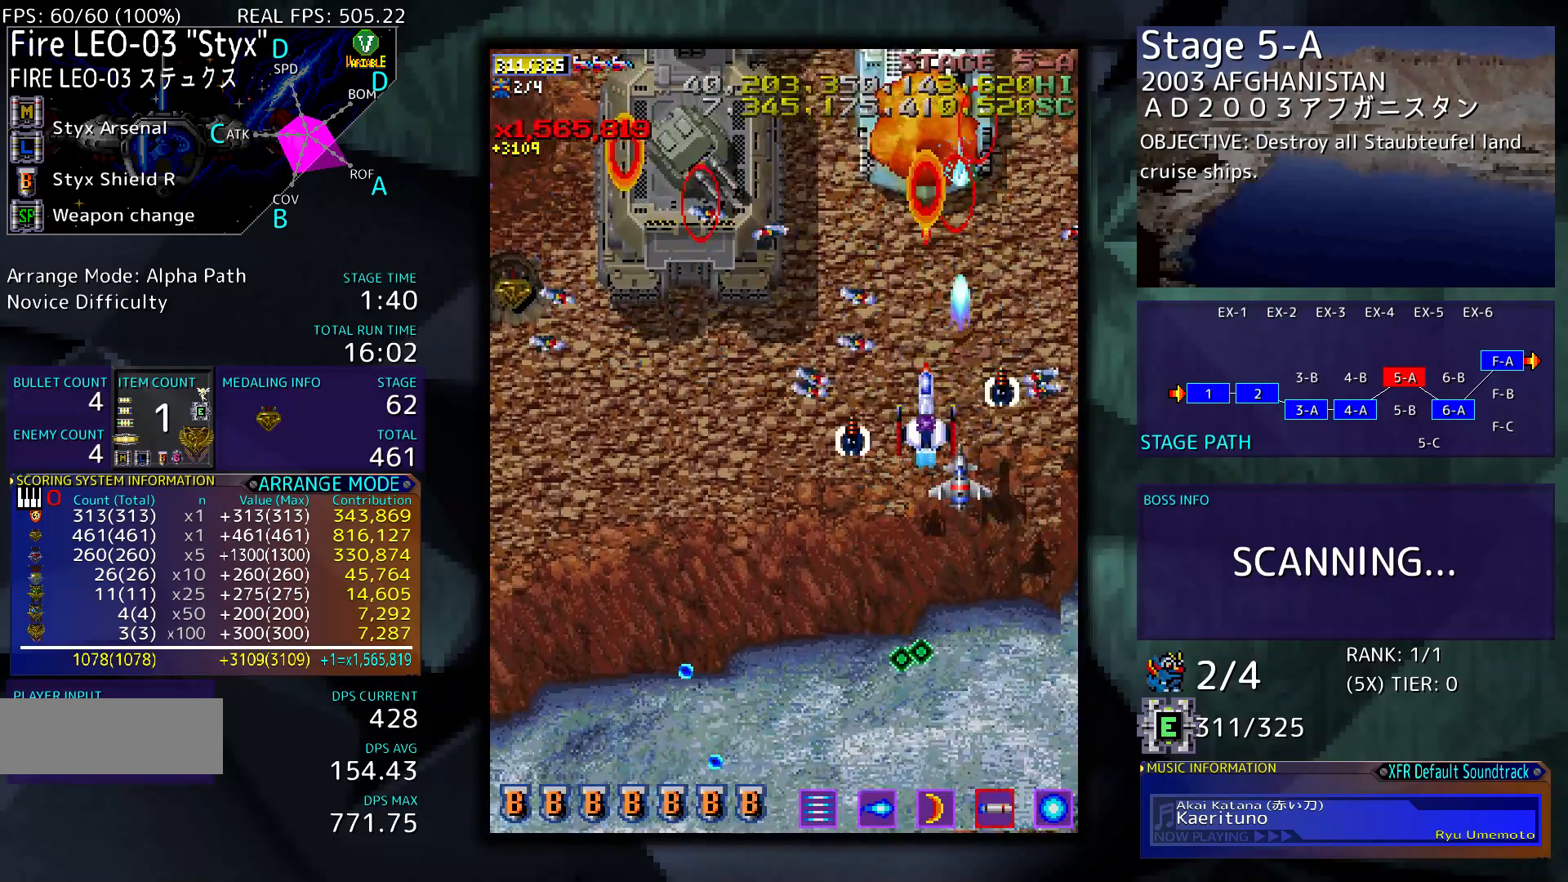
{"buttons": ["DPAD_DOWN"], "events": [[33, "DPAD_DOWN", "down"], [167, "DPAD_DOWN", "up"], [300, "DPAD_DOWN", "down"], [400, "DPAD_DOWN", "up"], [467, "DPAD_DOWN", "down"]]}
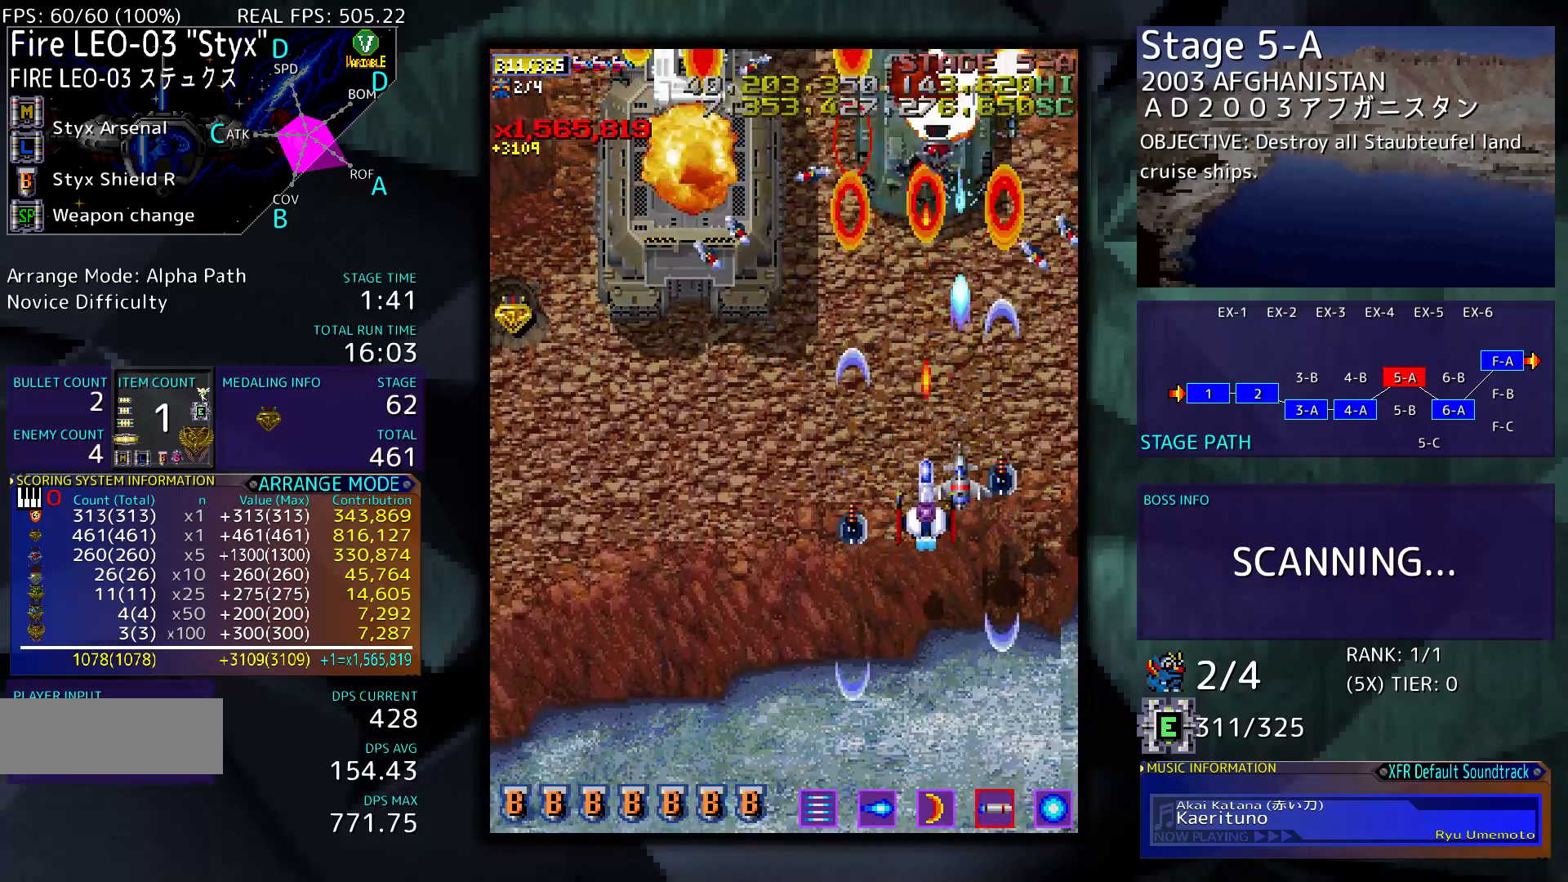
{"buttons": ["DPAD_LEFT"], "events": [[267, "DPAD_DOWN", "up"], [400, "DPAD_LEFT", "down"]]}
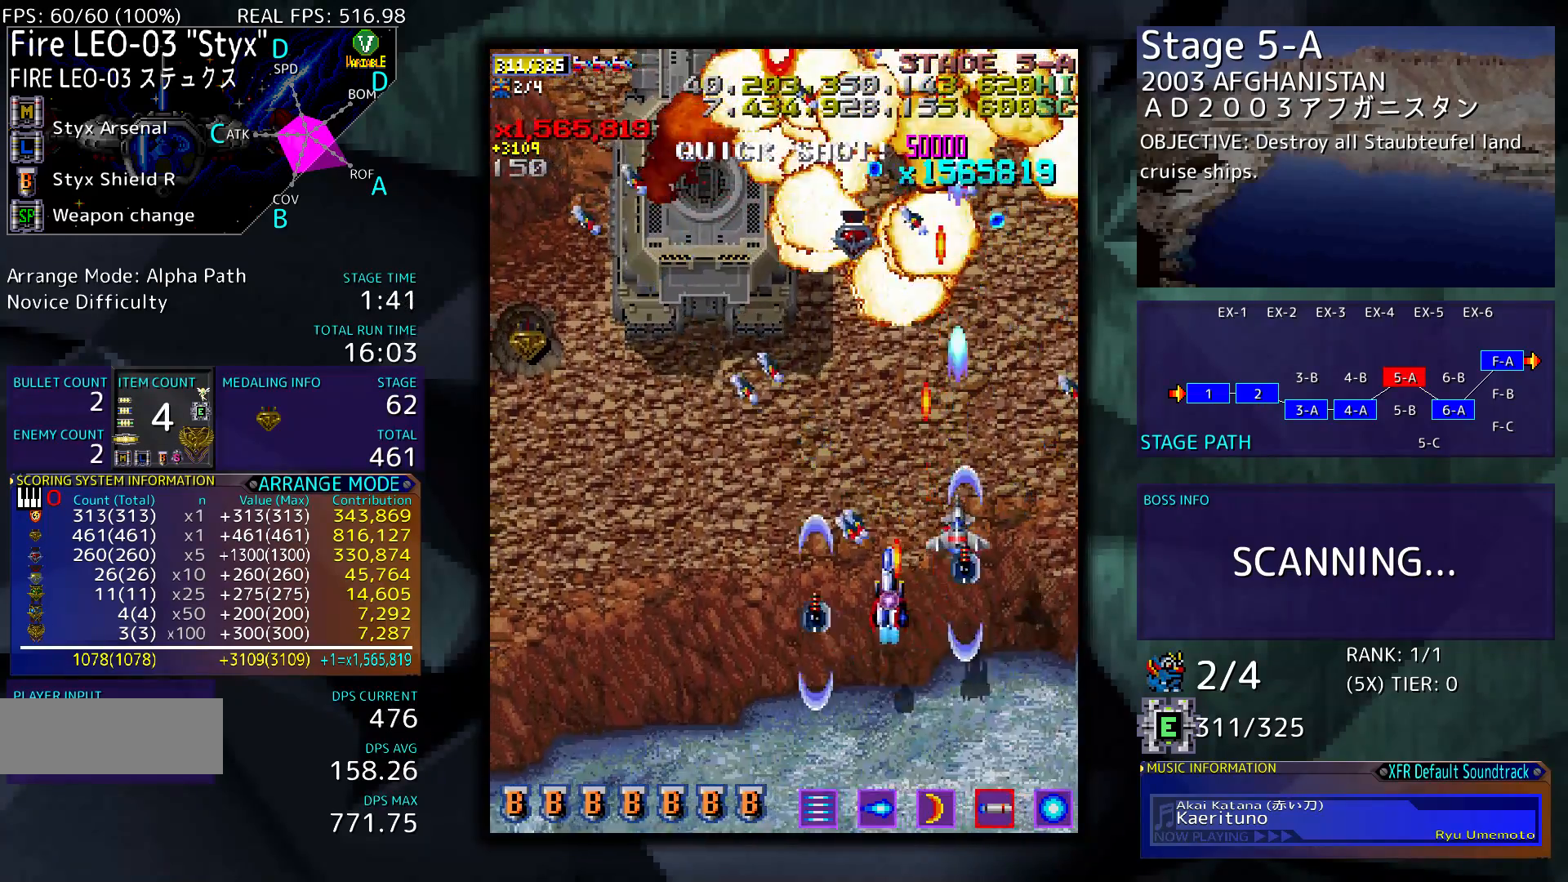
{"buttons": [], "events": [[467, "DPAD_LEFT", "up"]]}
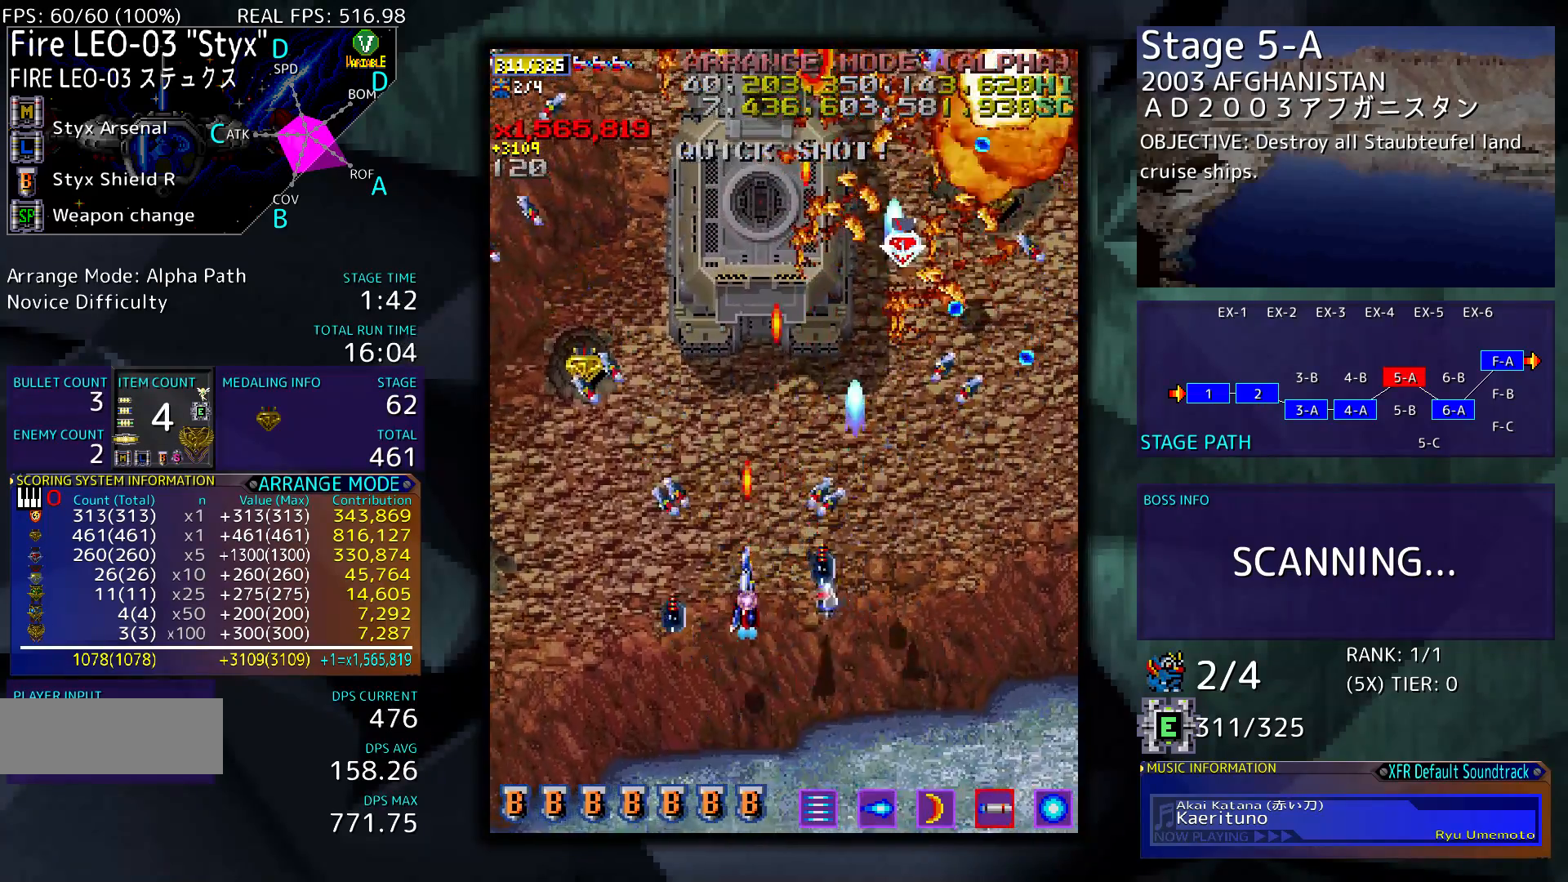
{"buttons": [], "events": []}
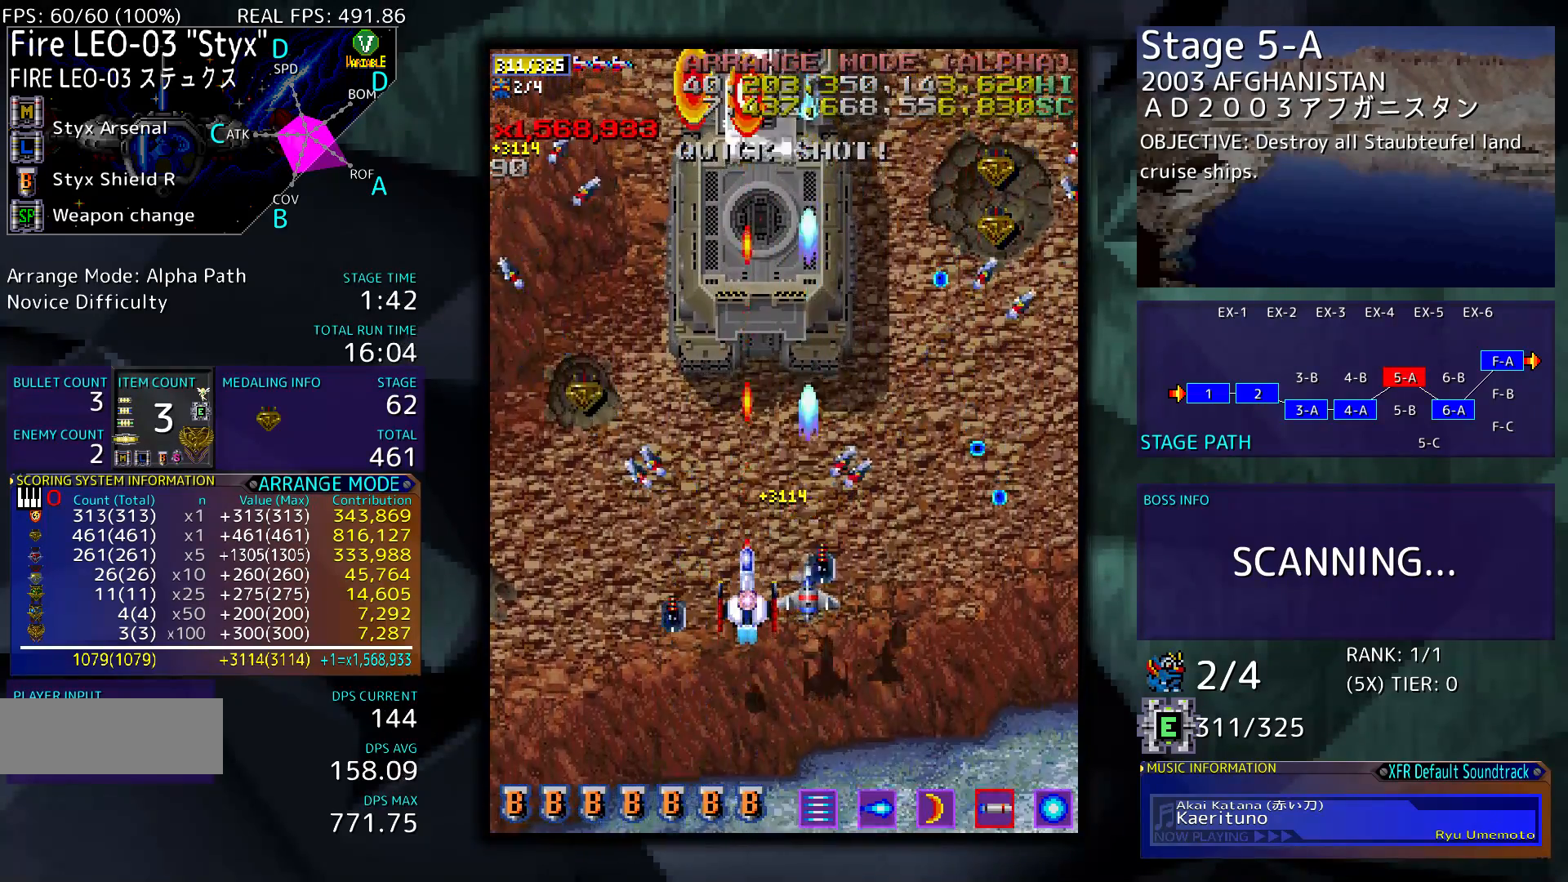
{"buttons": [], "events": []}
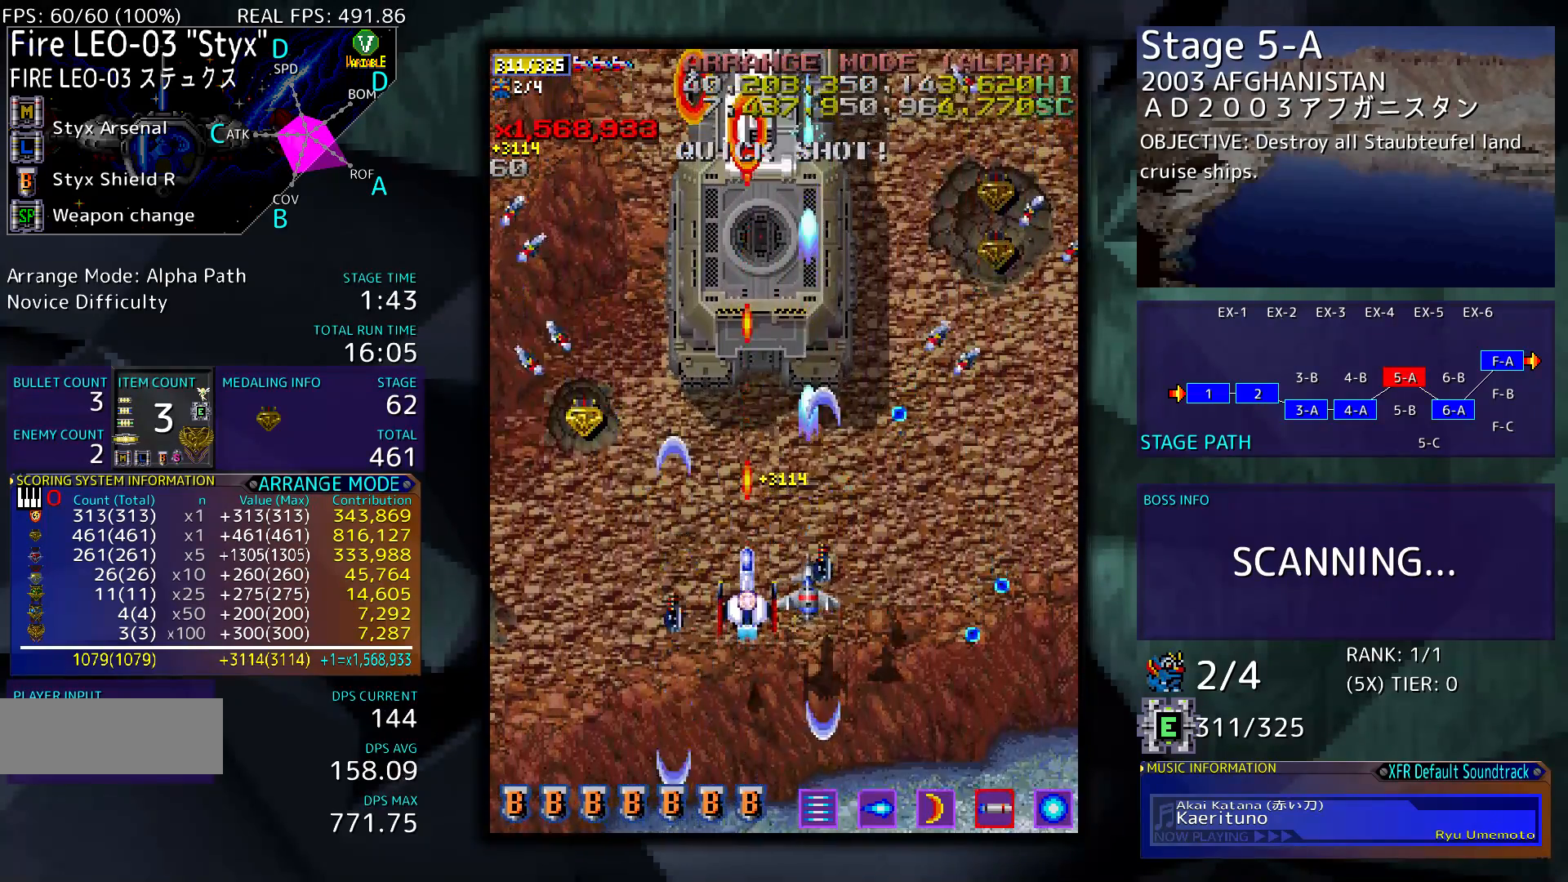
{"buttons": ["DPAD_DOWN"], "events": [[167, "DPAD_DOWN", "down"], [333, "DPAD_DOWN", "up"], [467, "DPAD_DOWN", "down"]]}
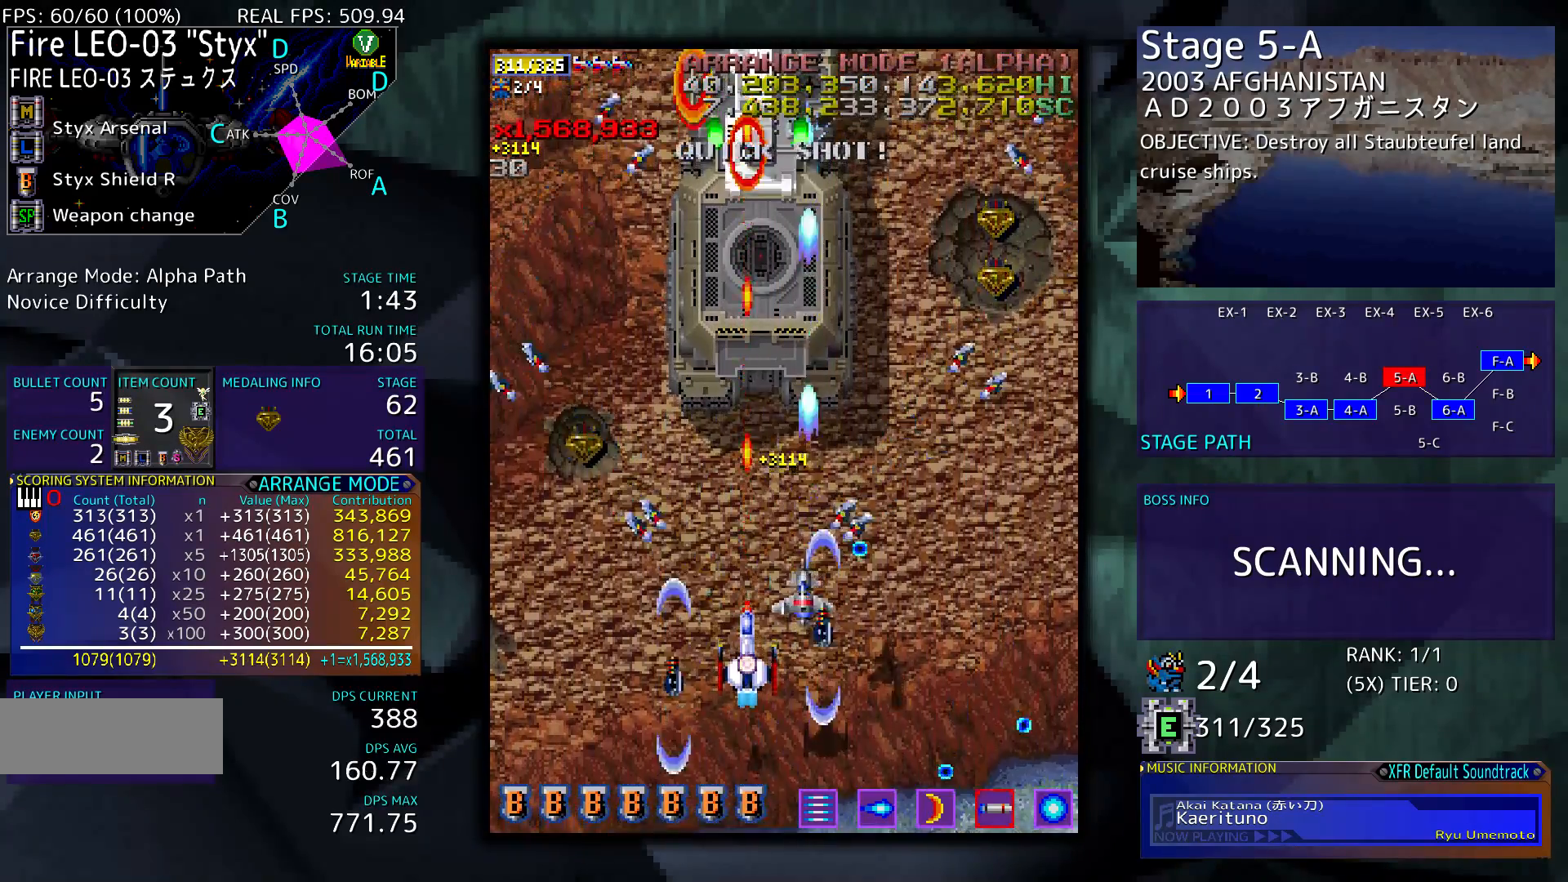
{"buttons": [], "events": [[67, "DPAD_DOWN", "up"], [200, "DPAD_LEFT", "down"], [200, "DPAD_UP", "down"], [367, "DPAD_LEFT", "up"], [400, "DPAD_UP", "up"]]}
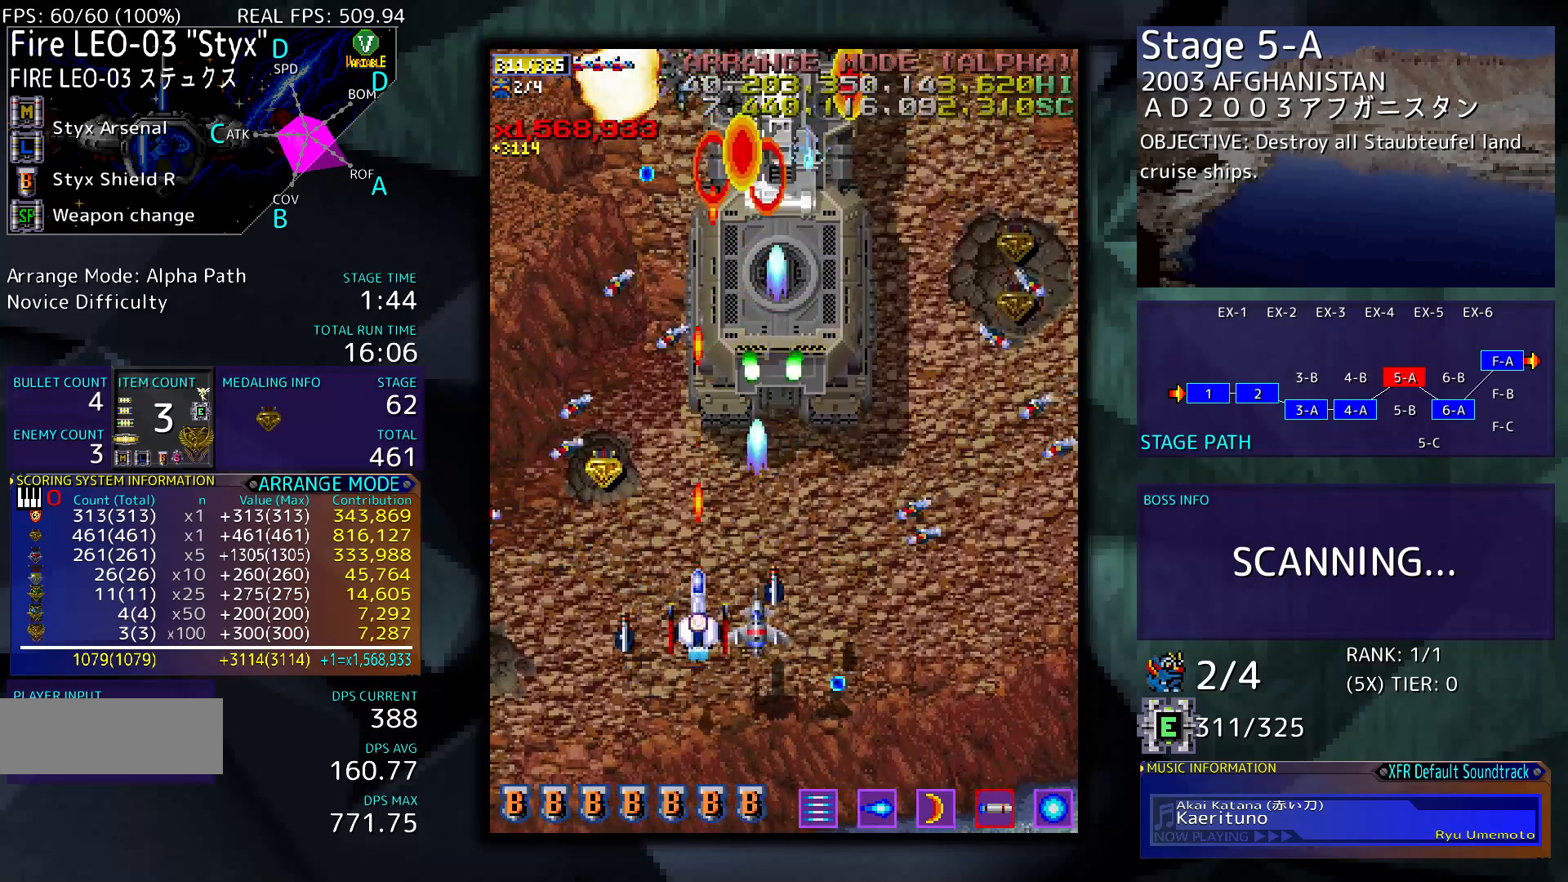
{"buttons": ["DPAD_UP", "DPAD_LEFT"], "events": [[133, "DPAD_LEFT", "down"], [133, "DPAD_UP", "down"]]}
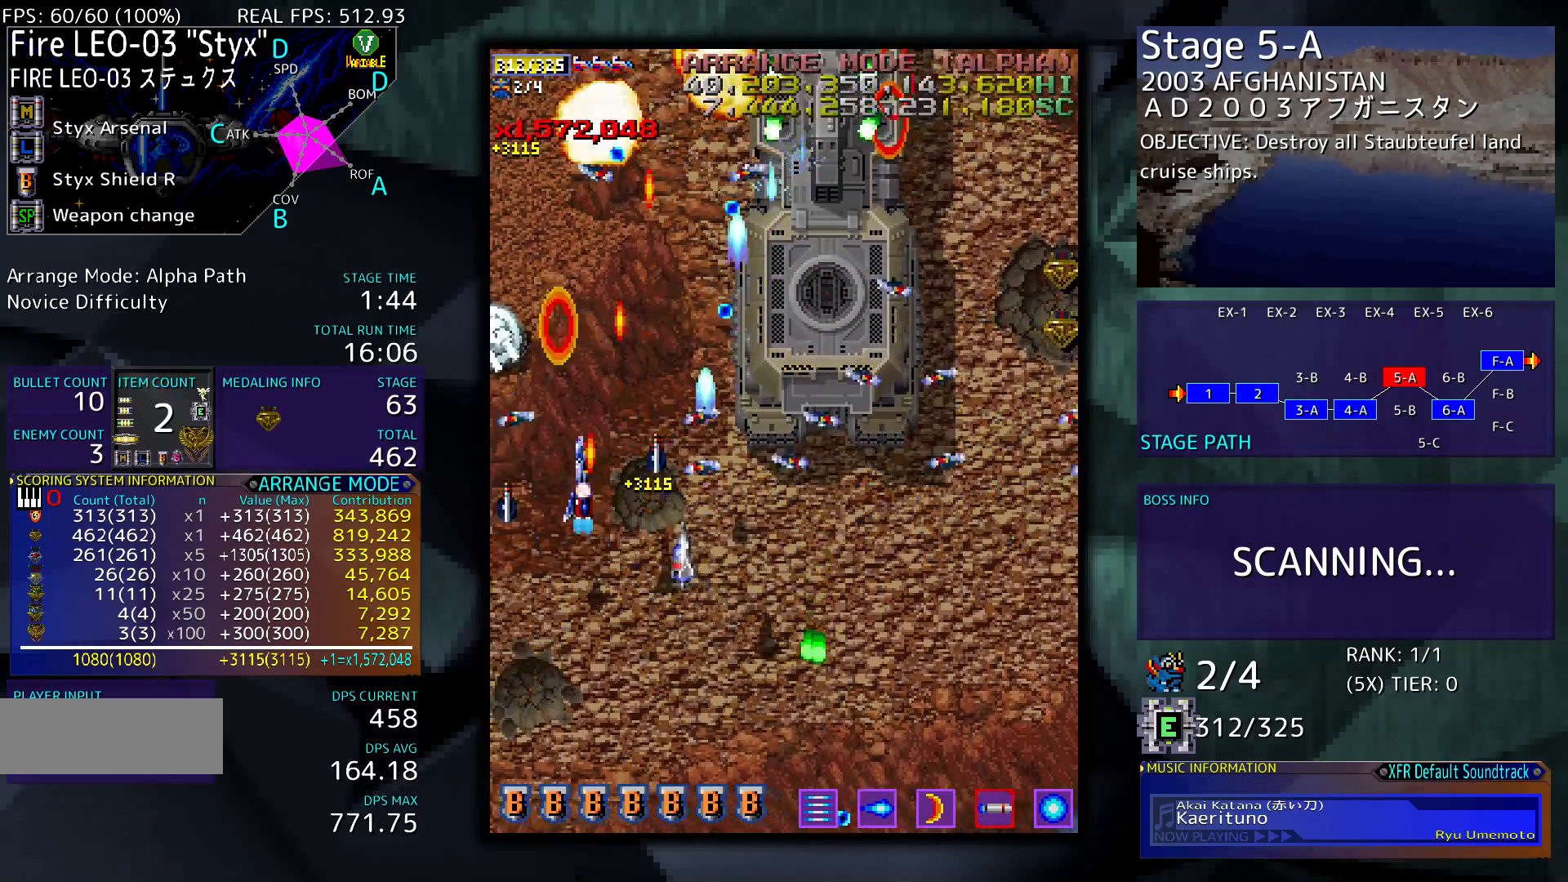
{"buttons": ["DPAD_DOWN"], "events": [[33, "DPAD_UP", "up"], [67, "DPAD_DOWN", "down"], [200, "DPAD_DOWN", "up"], [267, "DPAD_LEFT", "up"], [367, "DPAD_DOWN", "down"]]}
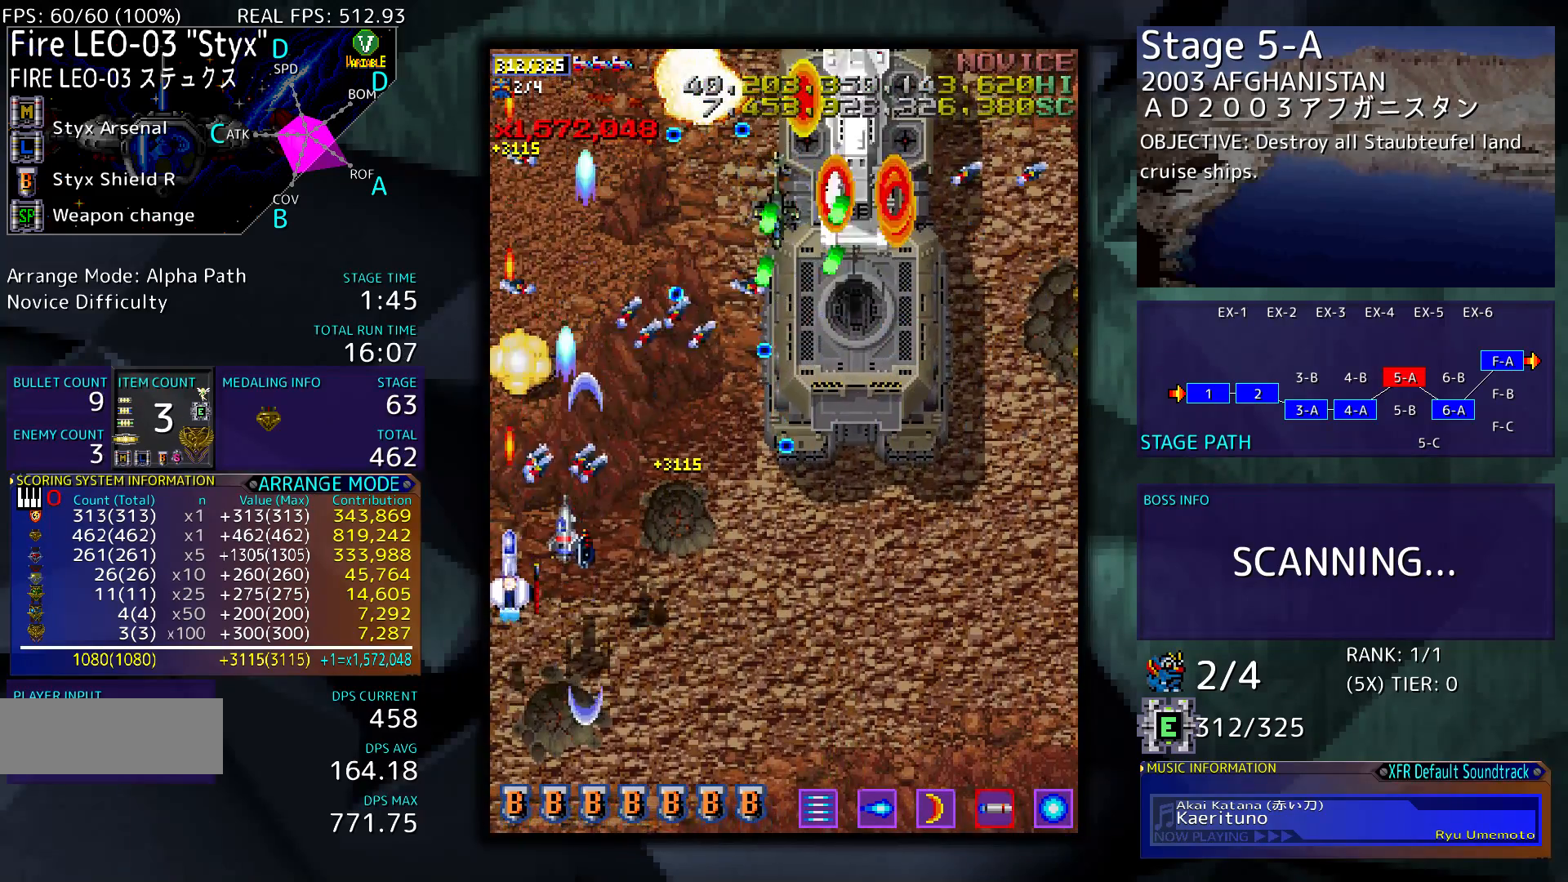
{"buttons": ["DPAD_LEFT"], "events": [[133, "DPAD_RIGHT", "down"], [333, "DPAD_RIGHT", "up"], [367, "DPAD_DOWN", "up"], [433, "DPAD_LEFT", "down"]]}
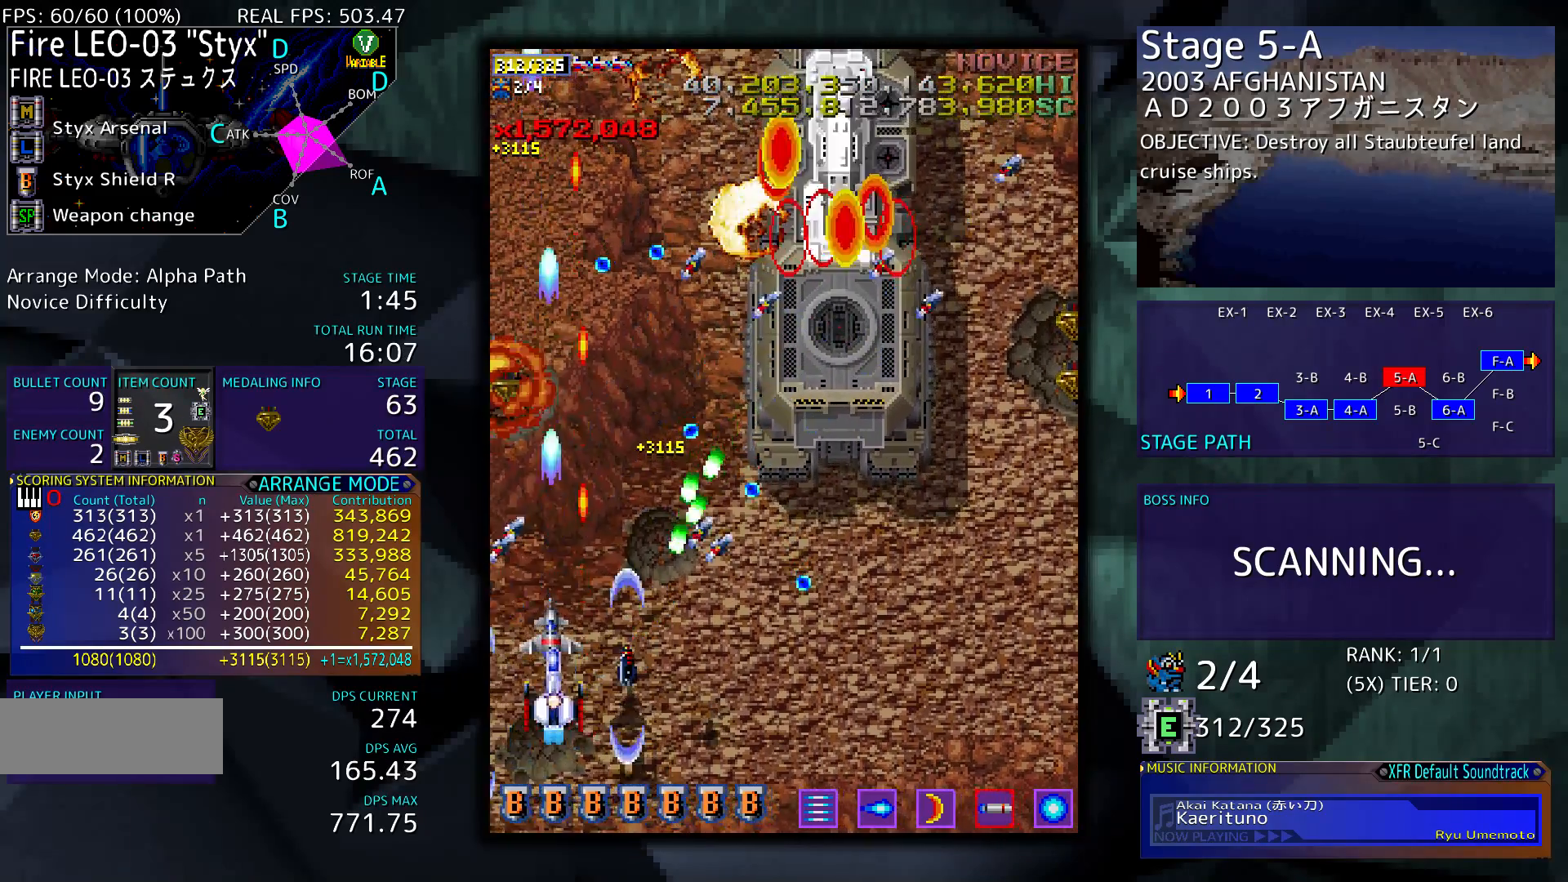
{"buttons": [], "events": [[33, "DPAD_UP", "down"], [200, "DPAD_LEFT", "up"], [267, "DPAD_RIGHT", "down"], [267, "DPAD_UP", "up"], [333, "DPAD_RIGHT", "up"]]}
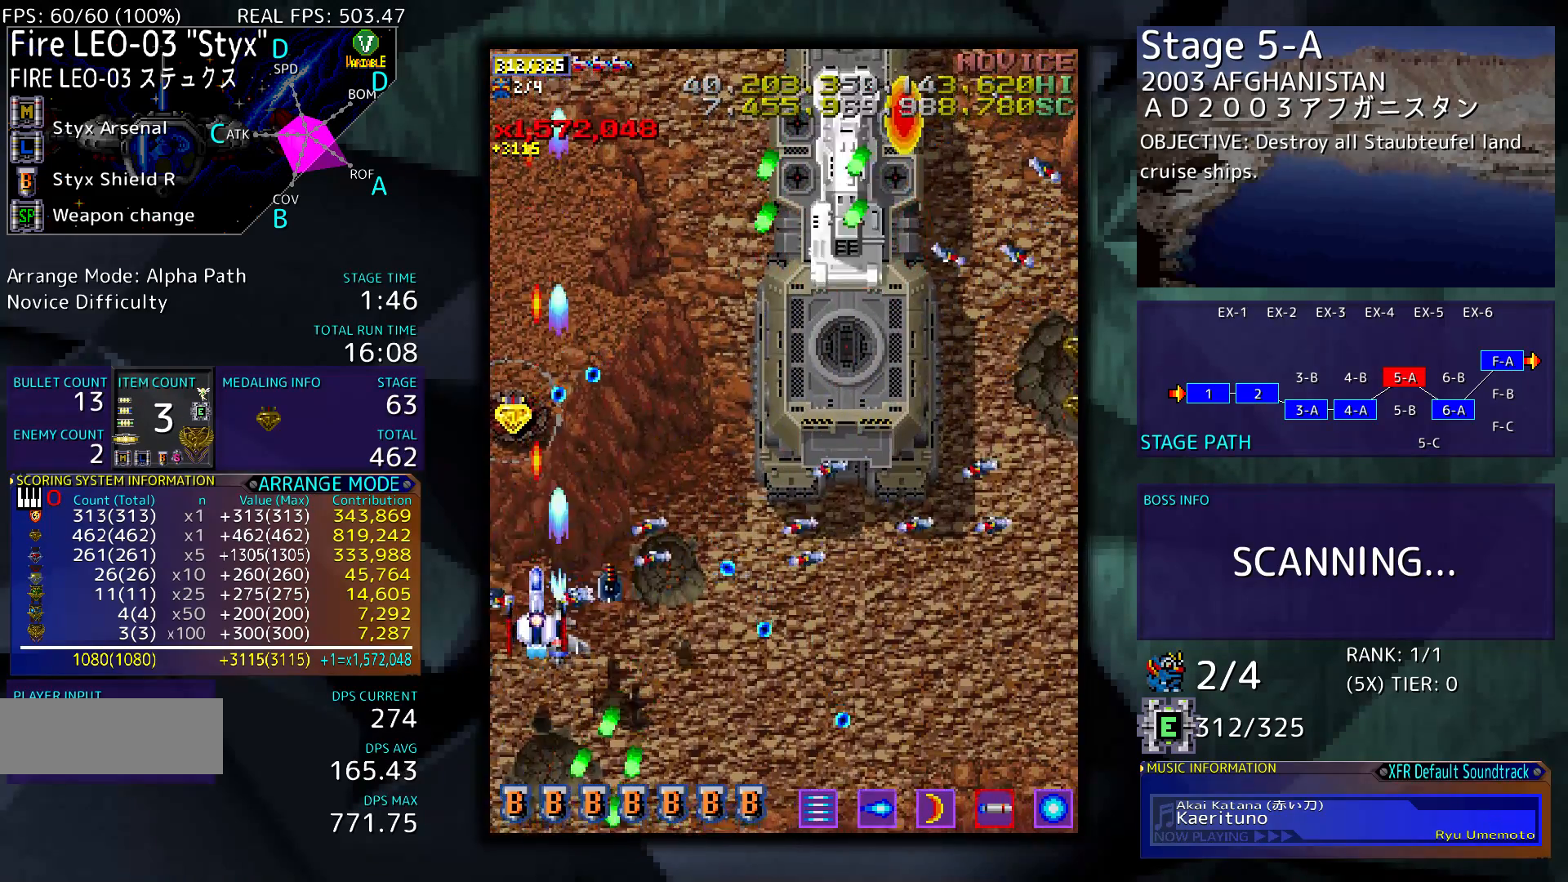
{"buttons": ["DPAD_RIGHT"], "events": [[33, "DPAD_RIGHT", "down"], [67, "DPAD_UP", "down"], [233, "DPAD_UP", "up"]]}
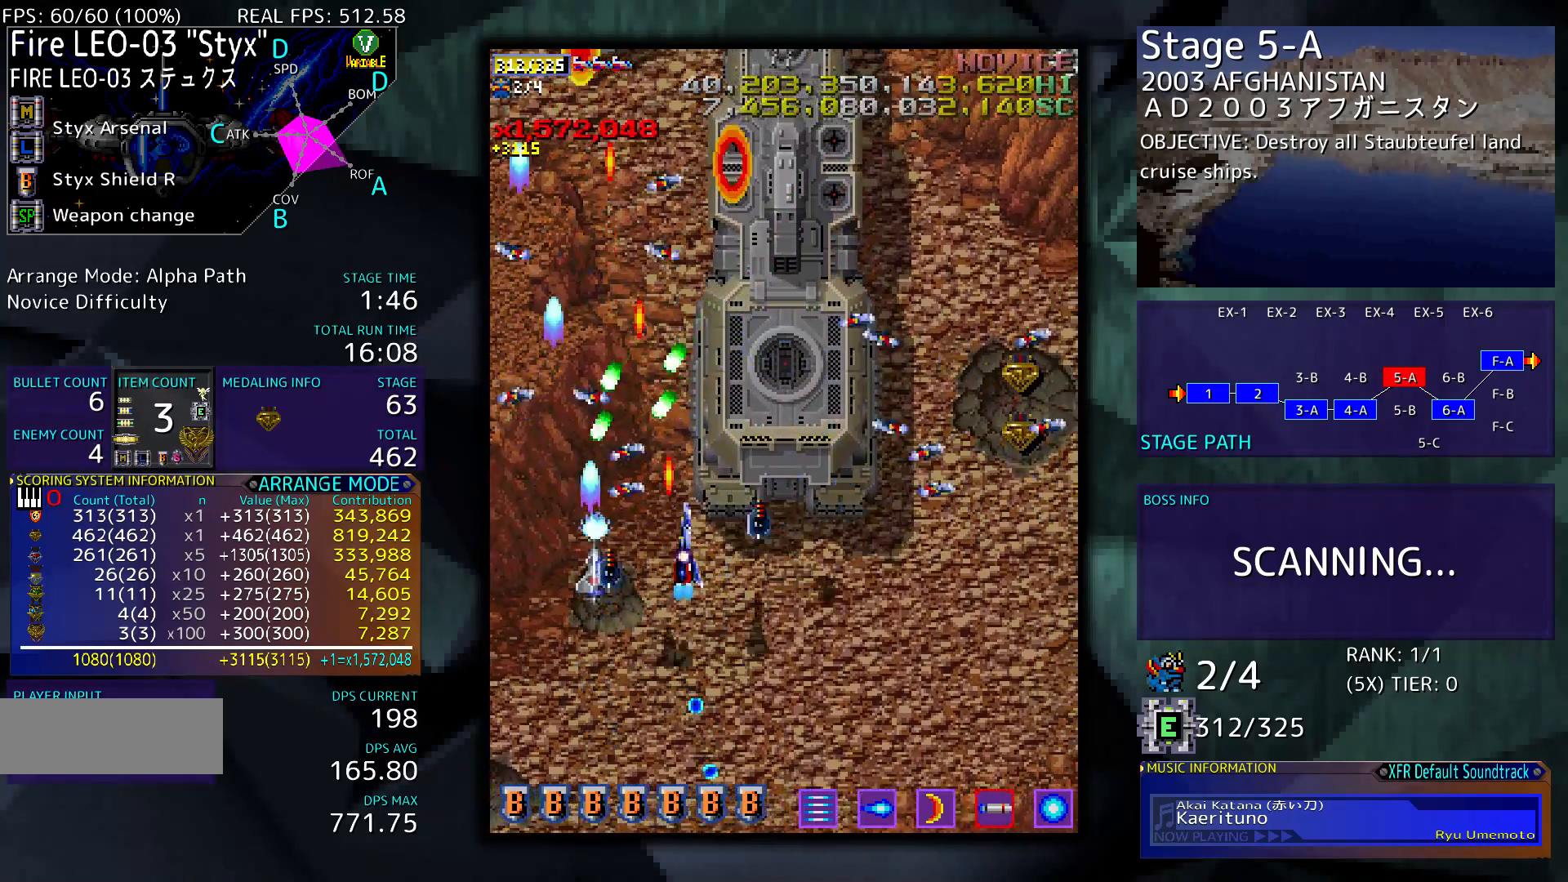
{"buttons": ["DPAD_DOWN"], "events": [[300, "DPAD_RIGHT", "up"], [467, "DPAD_DOWN", "down"]]}
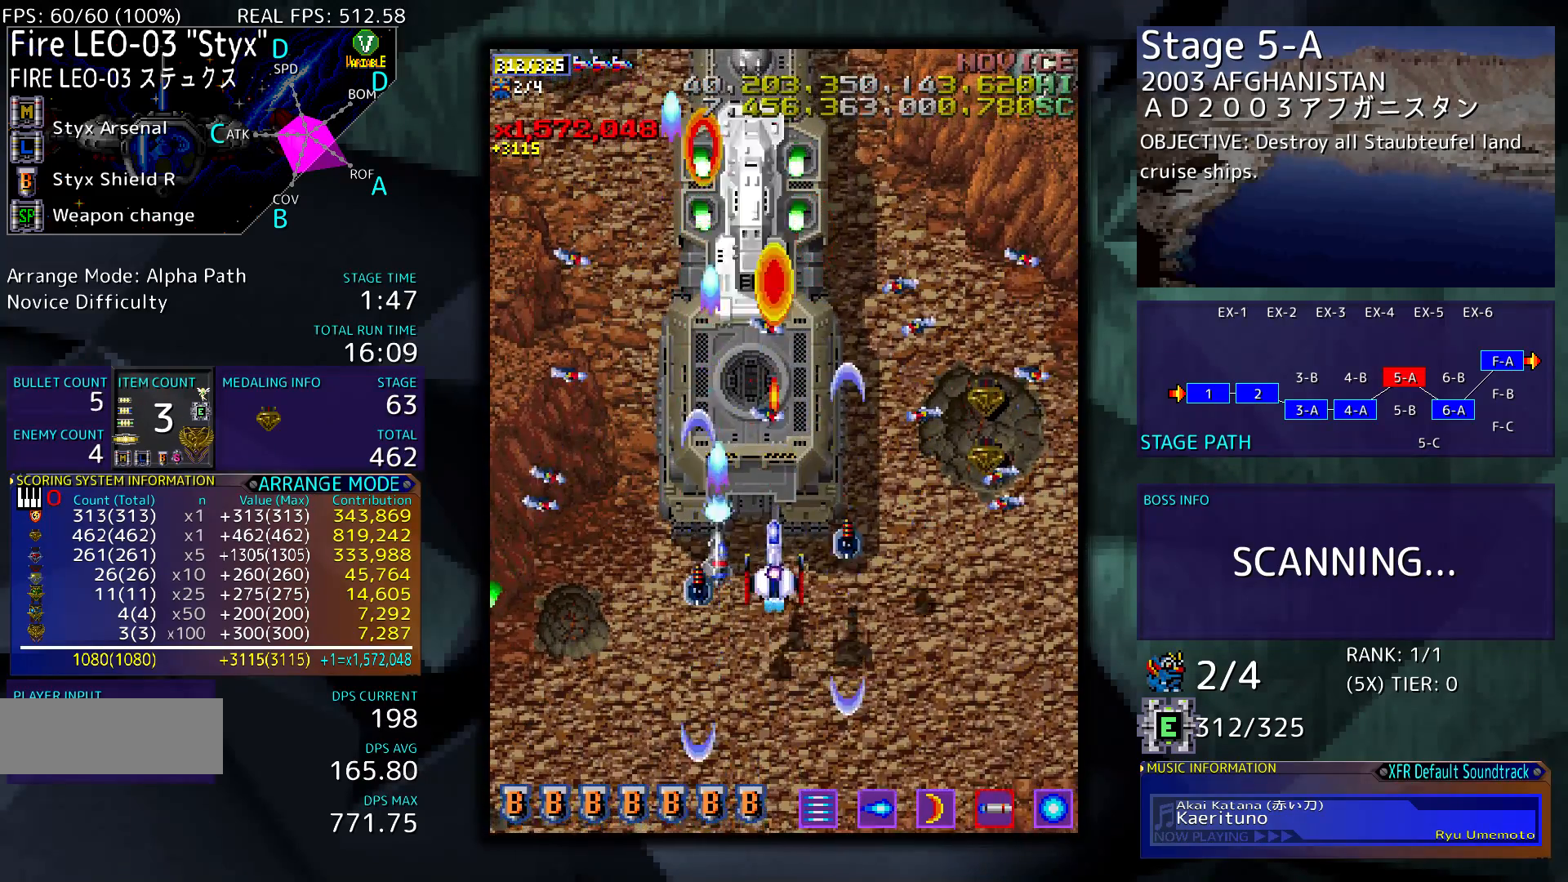
{"buttons": ["DPAD_DOWN"], "events": []}
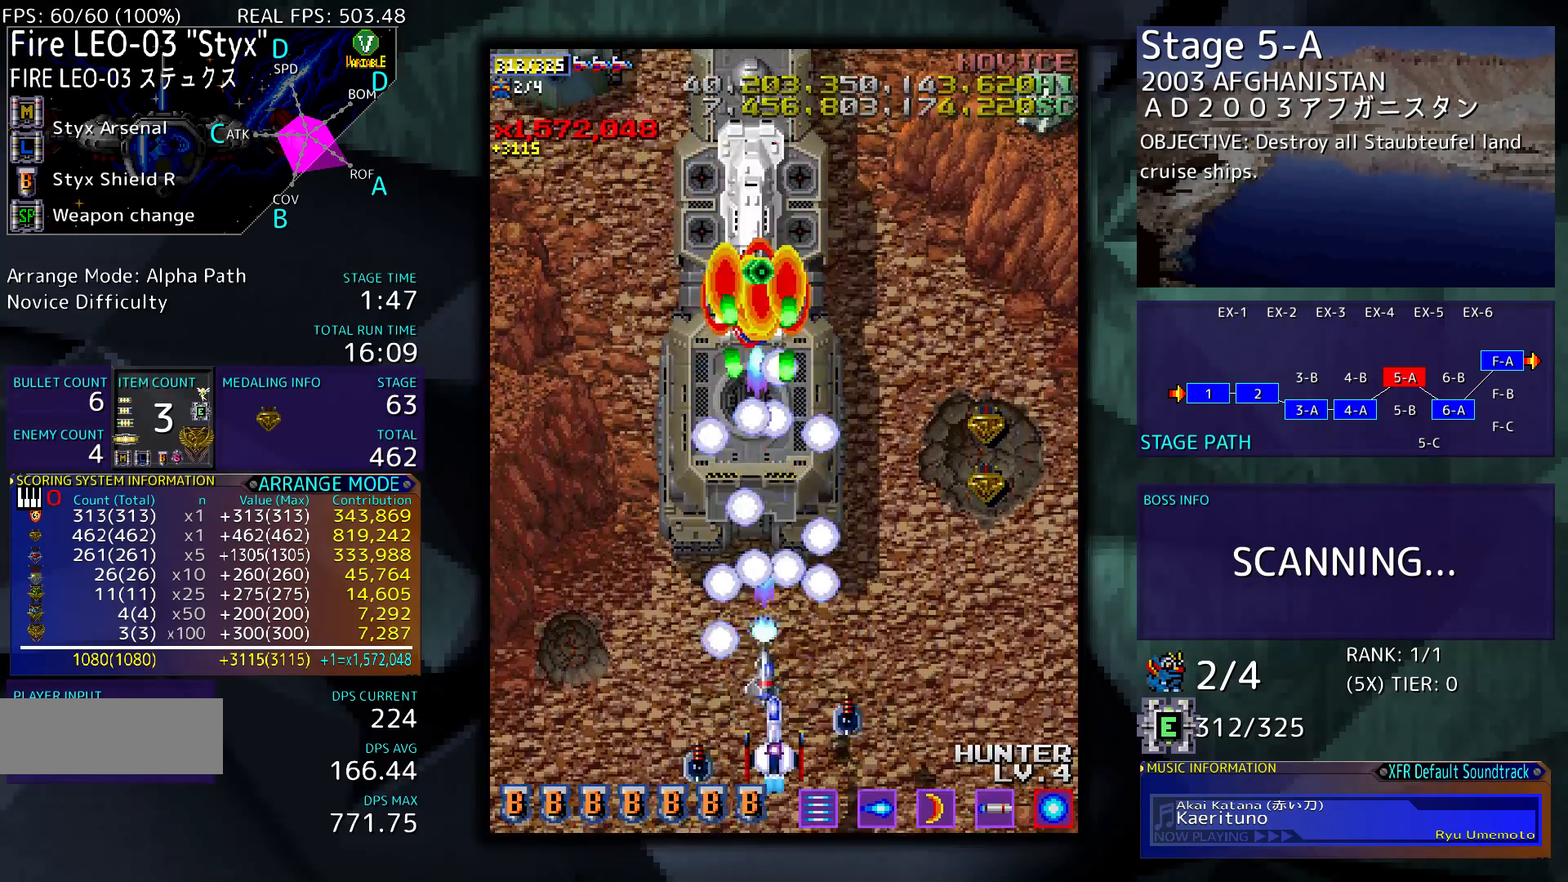
{"buttons": ["DPAD_UP", "DPAD_LEFT"], "events": [[33, "DPAD_DOWN", "up"], [267, "DPAD_LEFT", "down"], [433, "DPAD_UP", "down"]]}
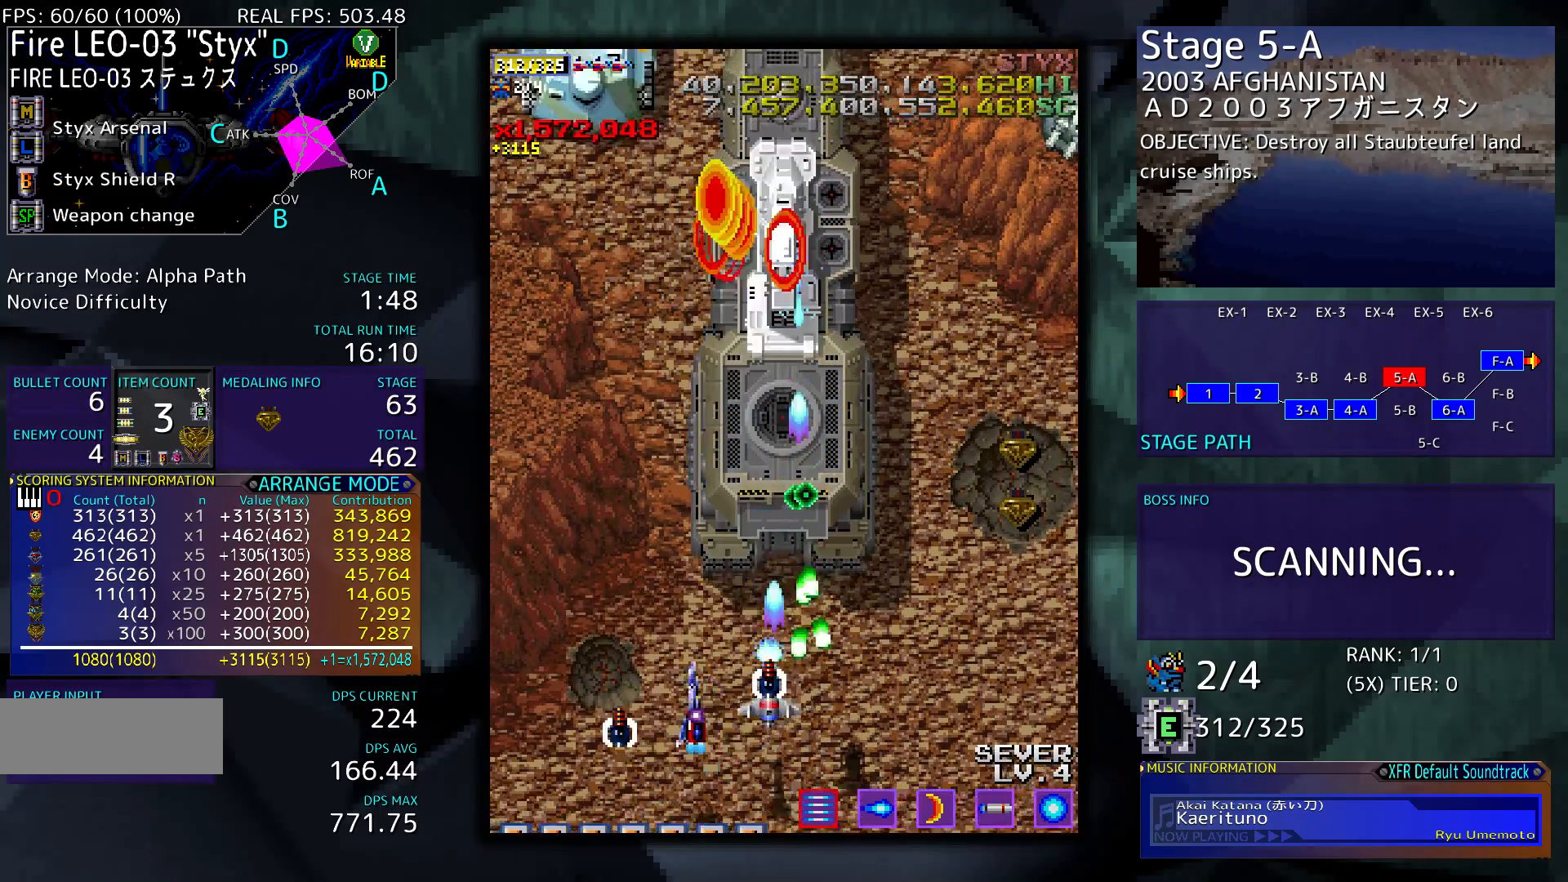
{"buttons": [], "events": [[333, "DPAD_LEFT", "up"], [500, "DPAD_UP", "up"]]}
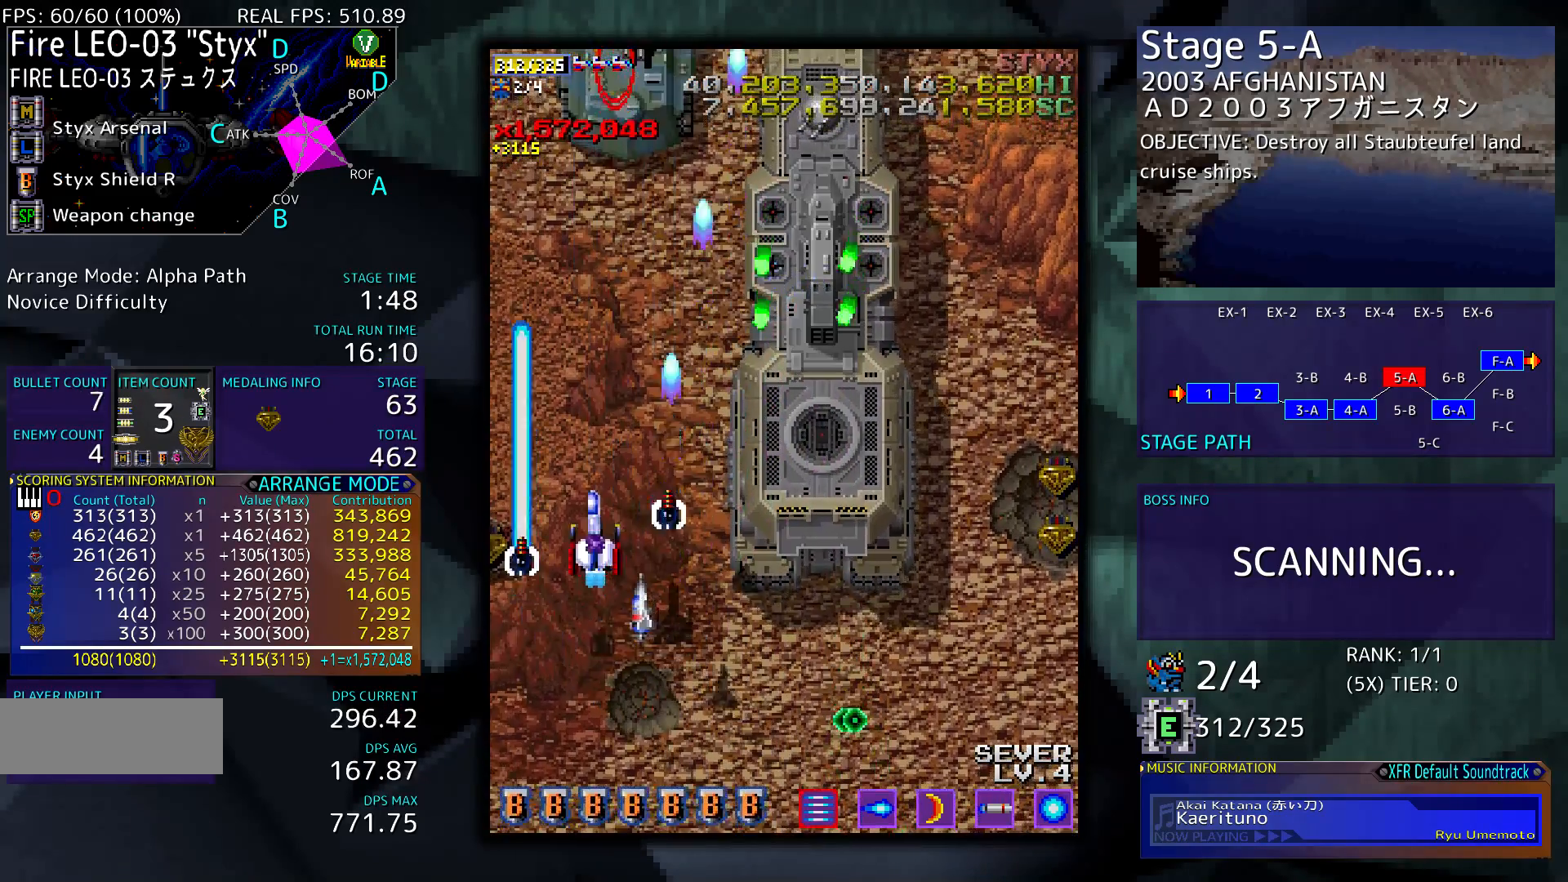
{"buttons": [], "events": [[167, "DPAD_DOWN", "down"], [333, "DPAD_DOWN", "up"]]}
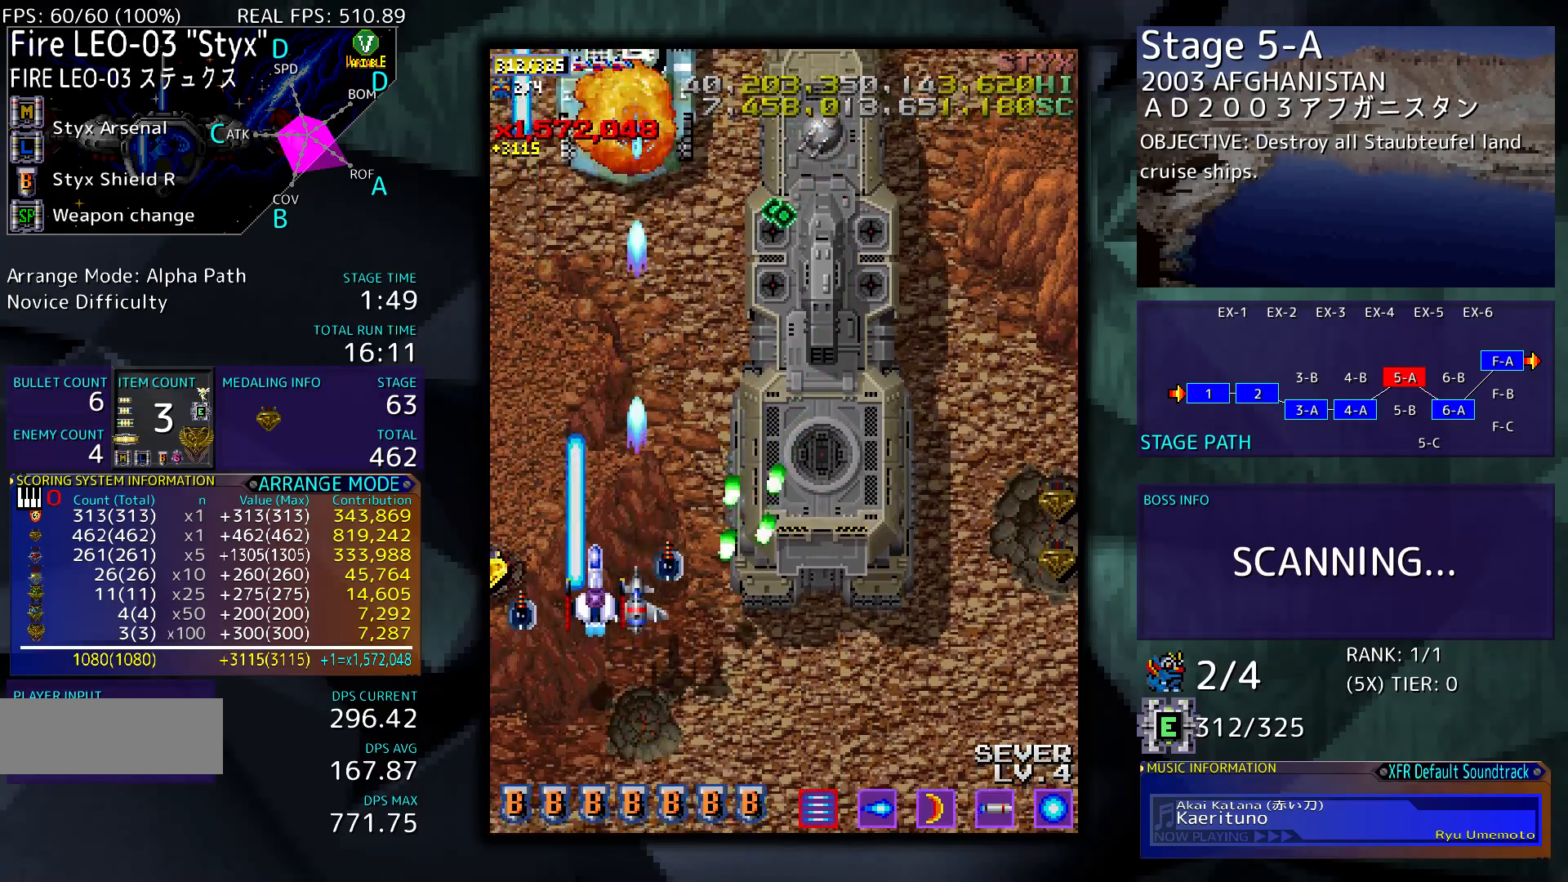
{"buttons": [], "events": [[33, "DPAD_LEFT", "down"], [200, "DPAD_UP", "down"], [267, "DPAD_LEFT", "up"], [267, "DPAD_RIGHT", "down"], [267, "DPAD_UP", "up"], [500, "DPAD_RIGHT", "up"]]}
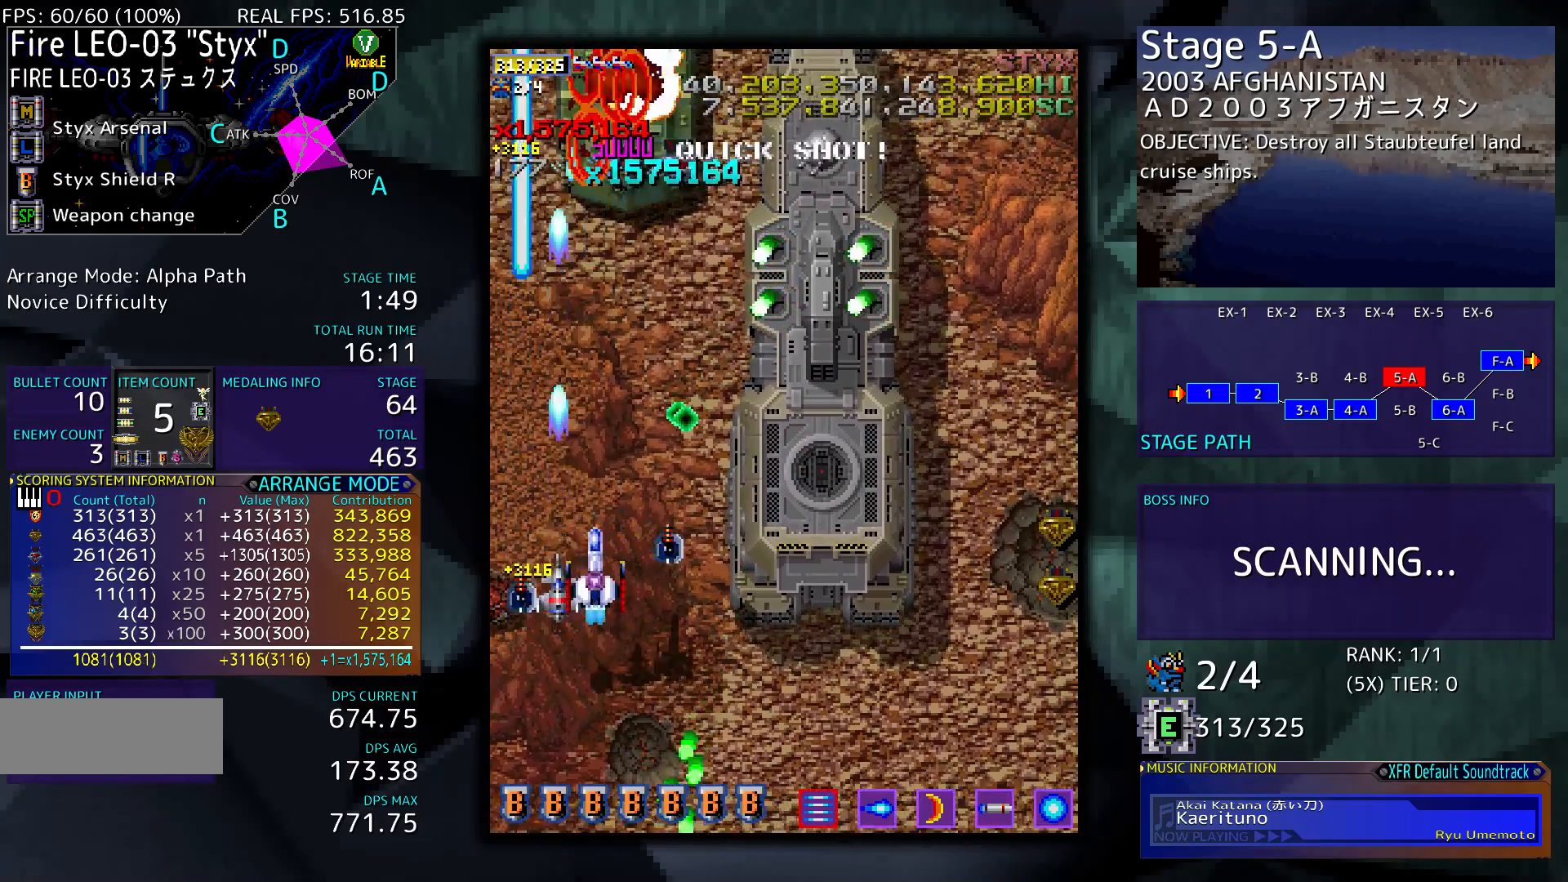
{"buttons": ["DPAD_RIGHT"], "events": [[100, "DPAD_DOWN", "down"], [267, "DPAD_RIGHT", "down"], [367, "DPAD_DOWN", "up"]]}
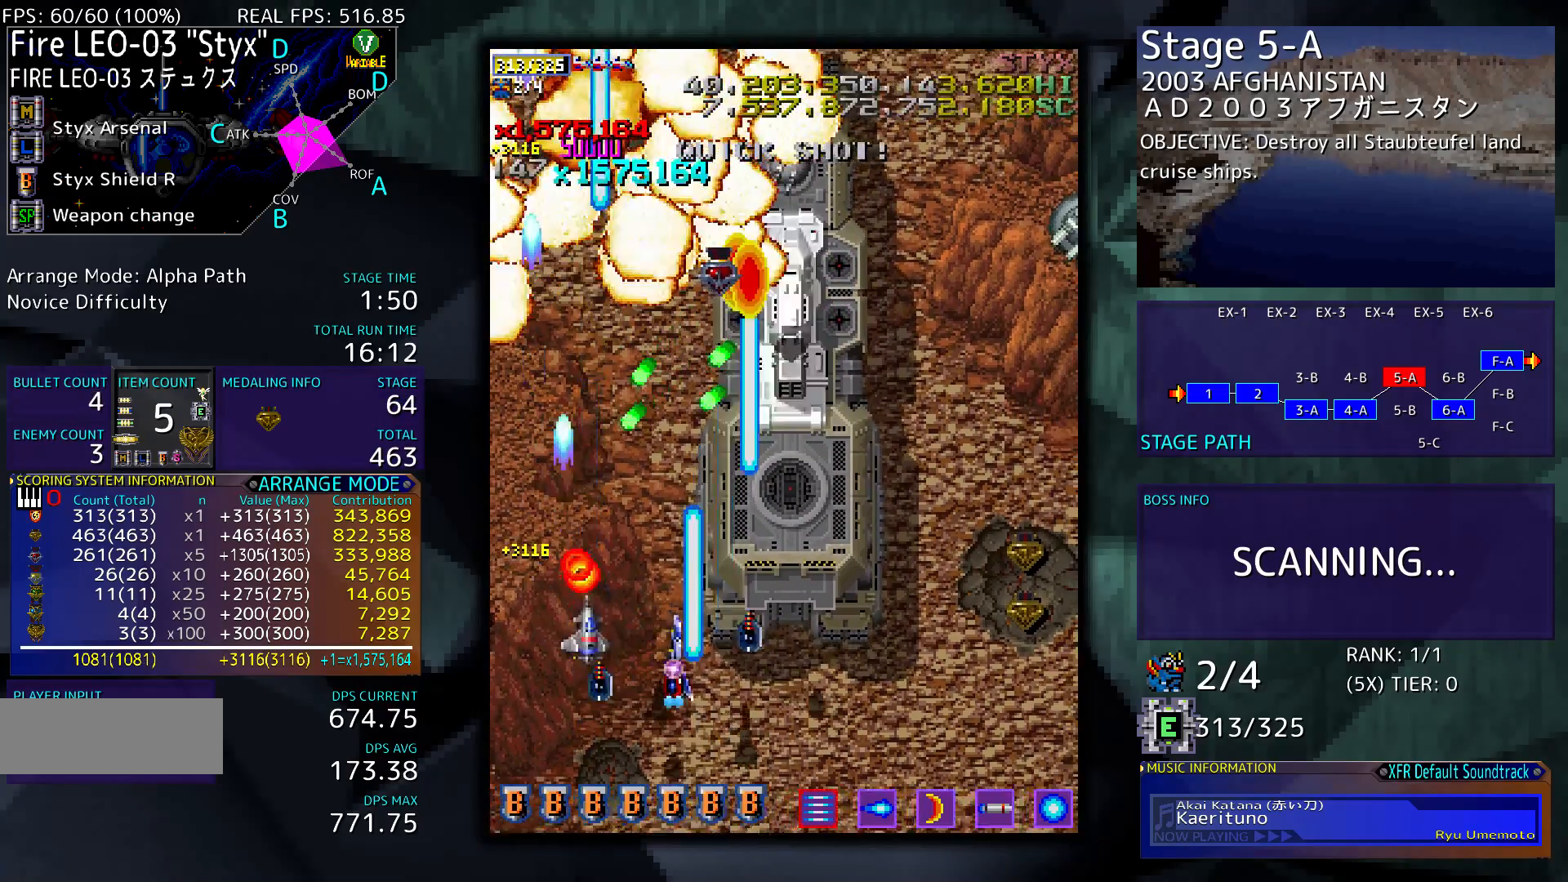
{"buttons": [], "events": [[233, "DPAD_RIGHT", "up"]]}
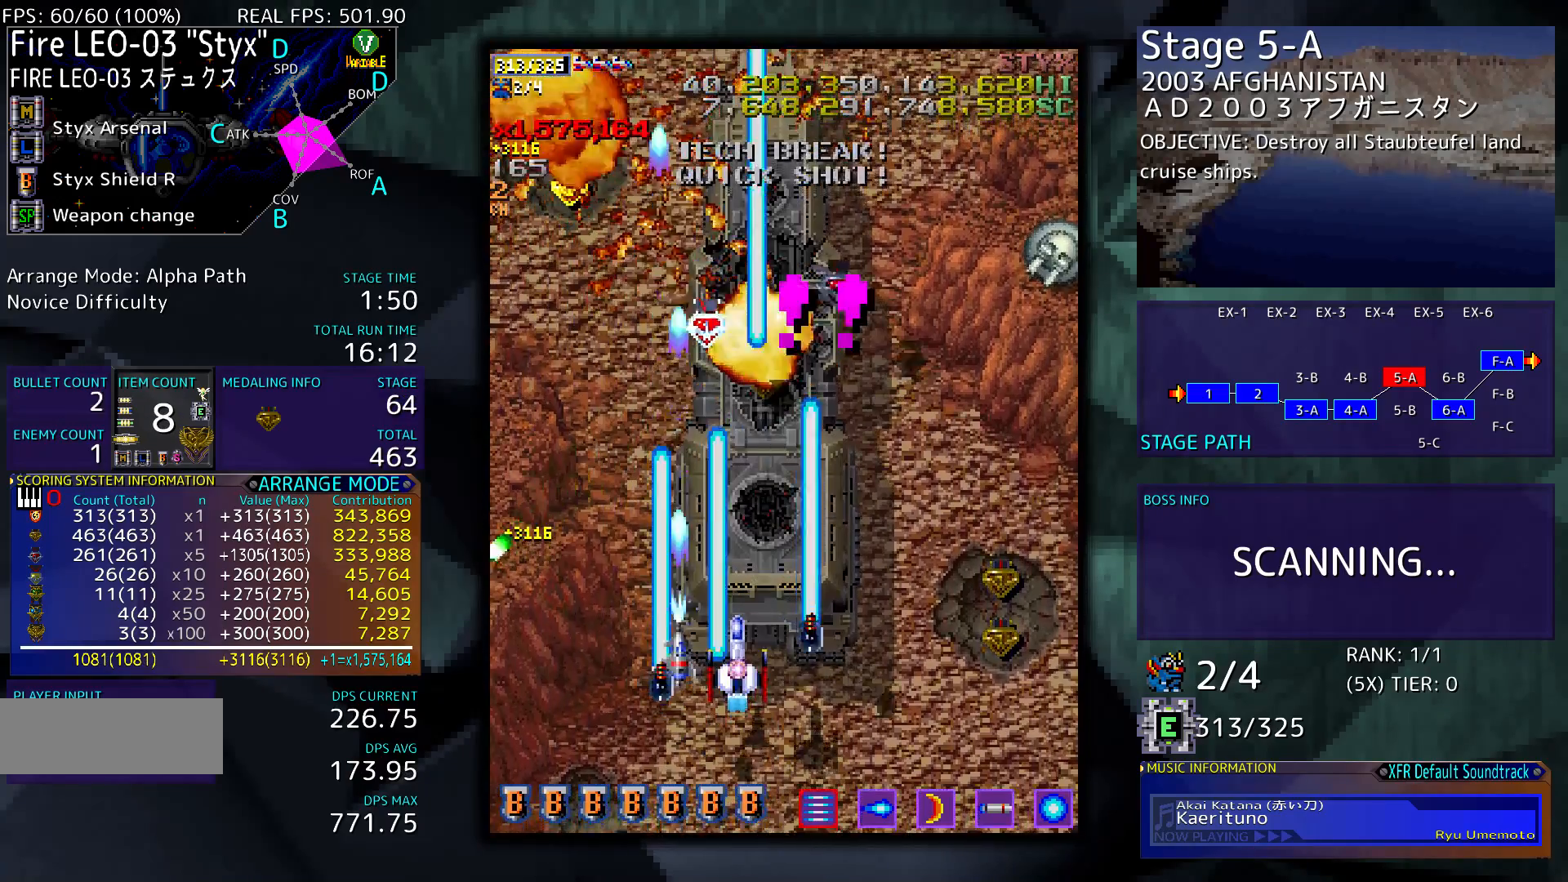
{"buttons": ["DPAD_RIGHT"], "events": [[167, "DPAD_RIGHT", "down"]]}
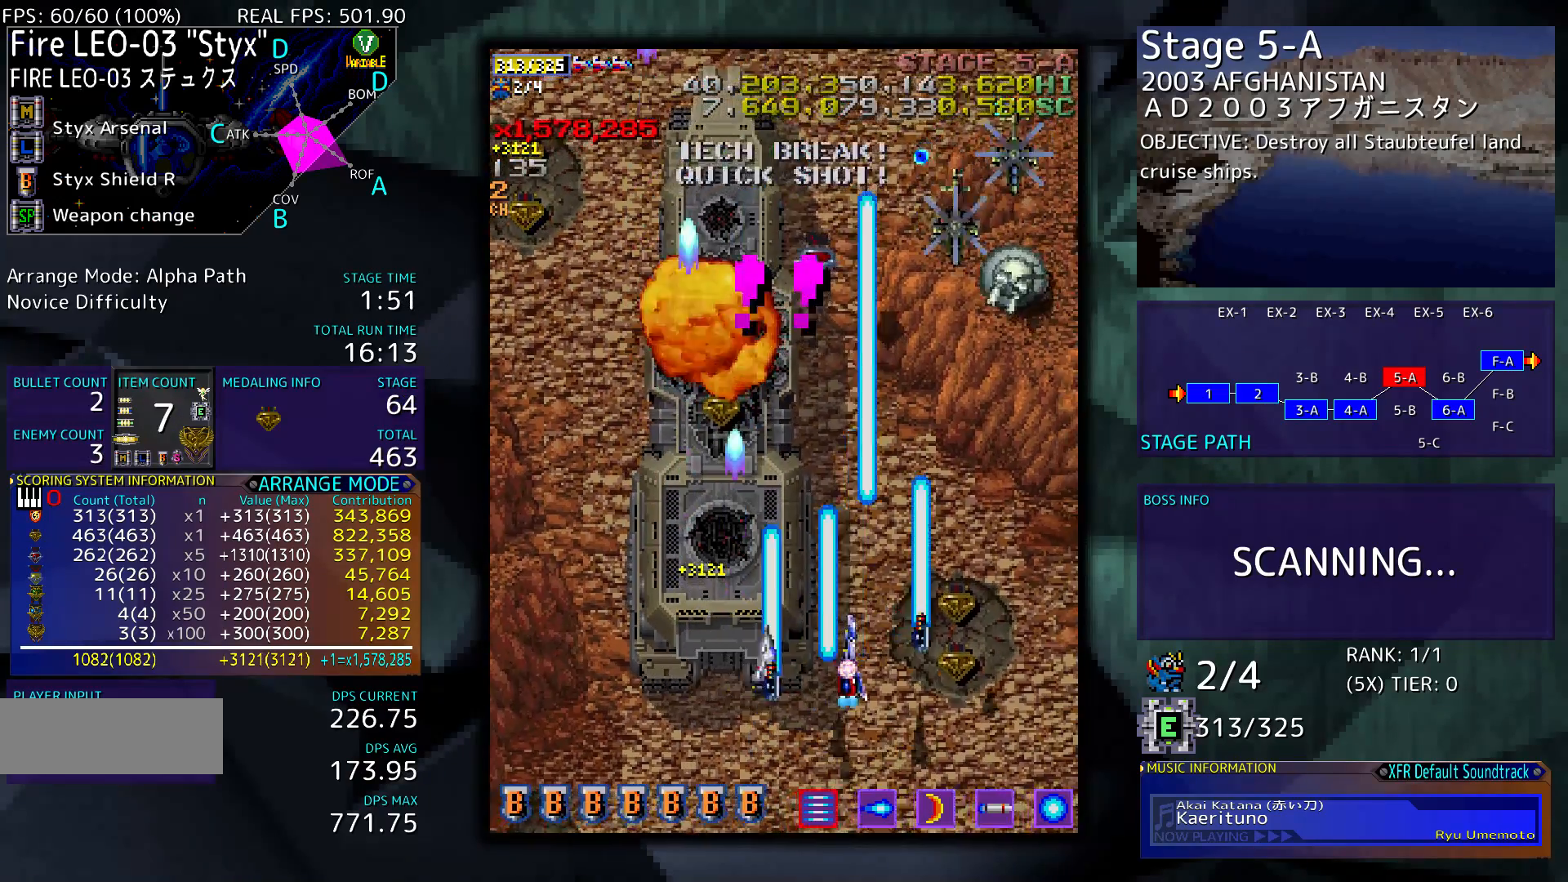
{"buttons": ["DPAD_RIGHT"], "events": [[100, "DPAD_UP", "down"], [267, "DPAD_UP", "up"]]}